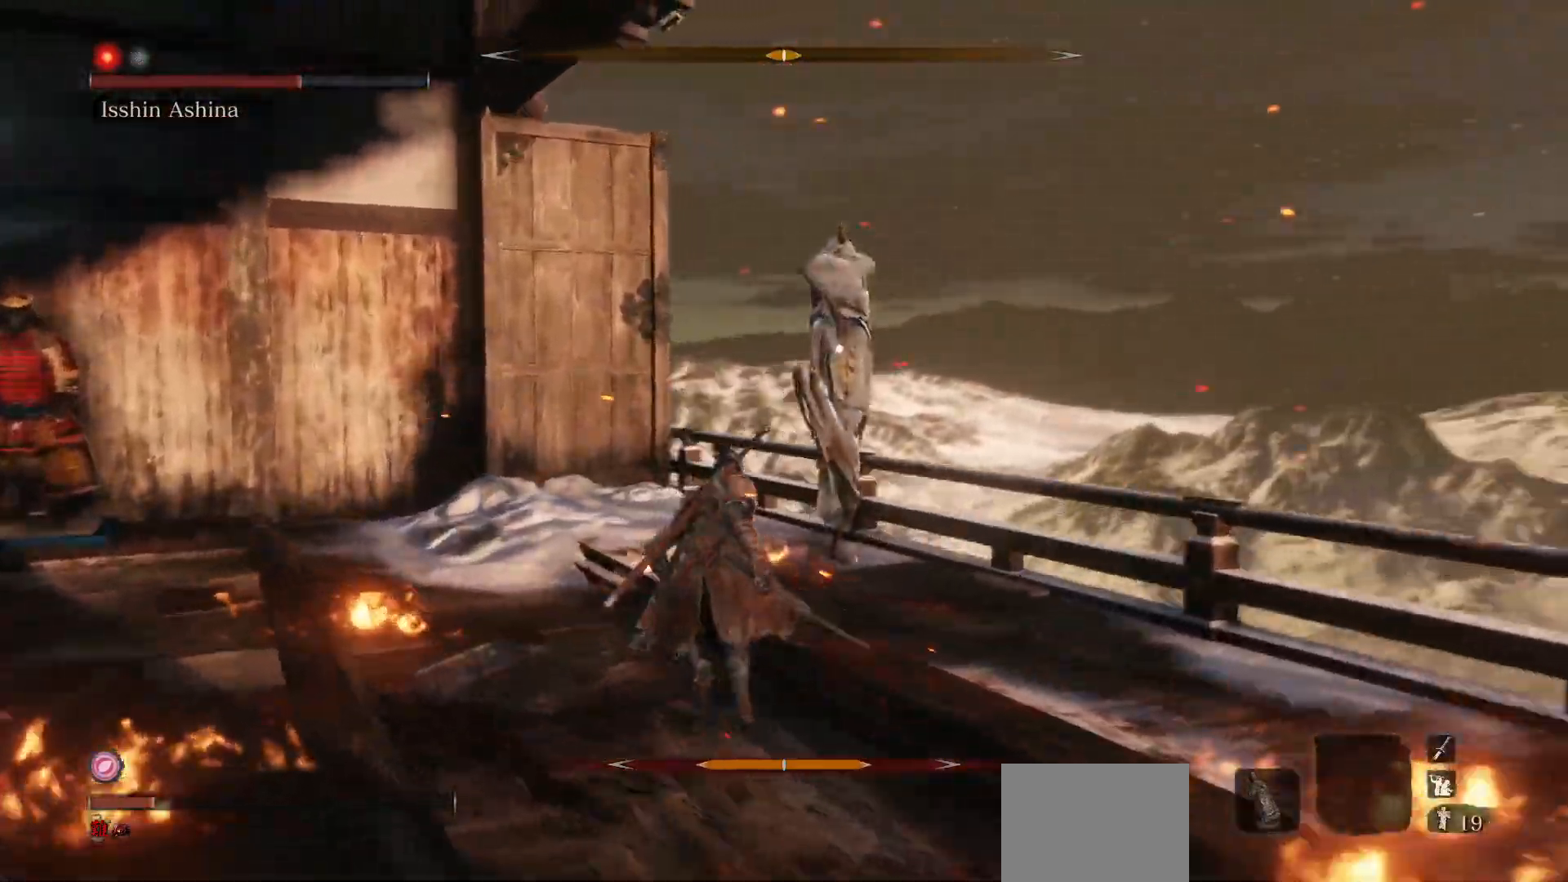
Gameplay with a controller (Xbox layout); each line is a JSON object with the inputs held at the frame after it. "events" lists button and stick changes between this image and that frame as [ms after this image, input, new state], when the widget could be followed in between. Not read: L3.
{"buttons": [], "left_stick": "up", "right_stick": "center", "events": [[250, "B", "down"], [367, "B", "up"]]}
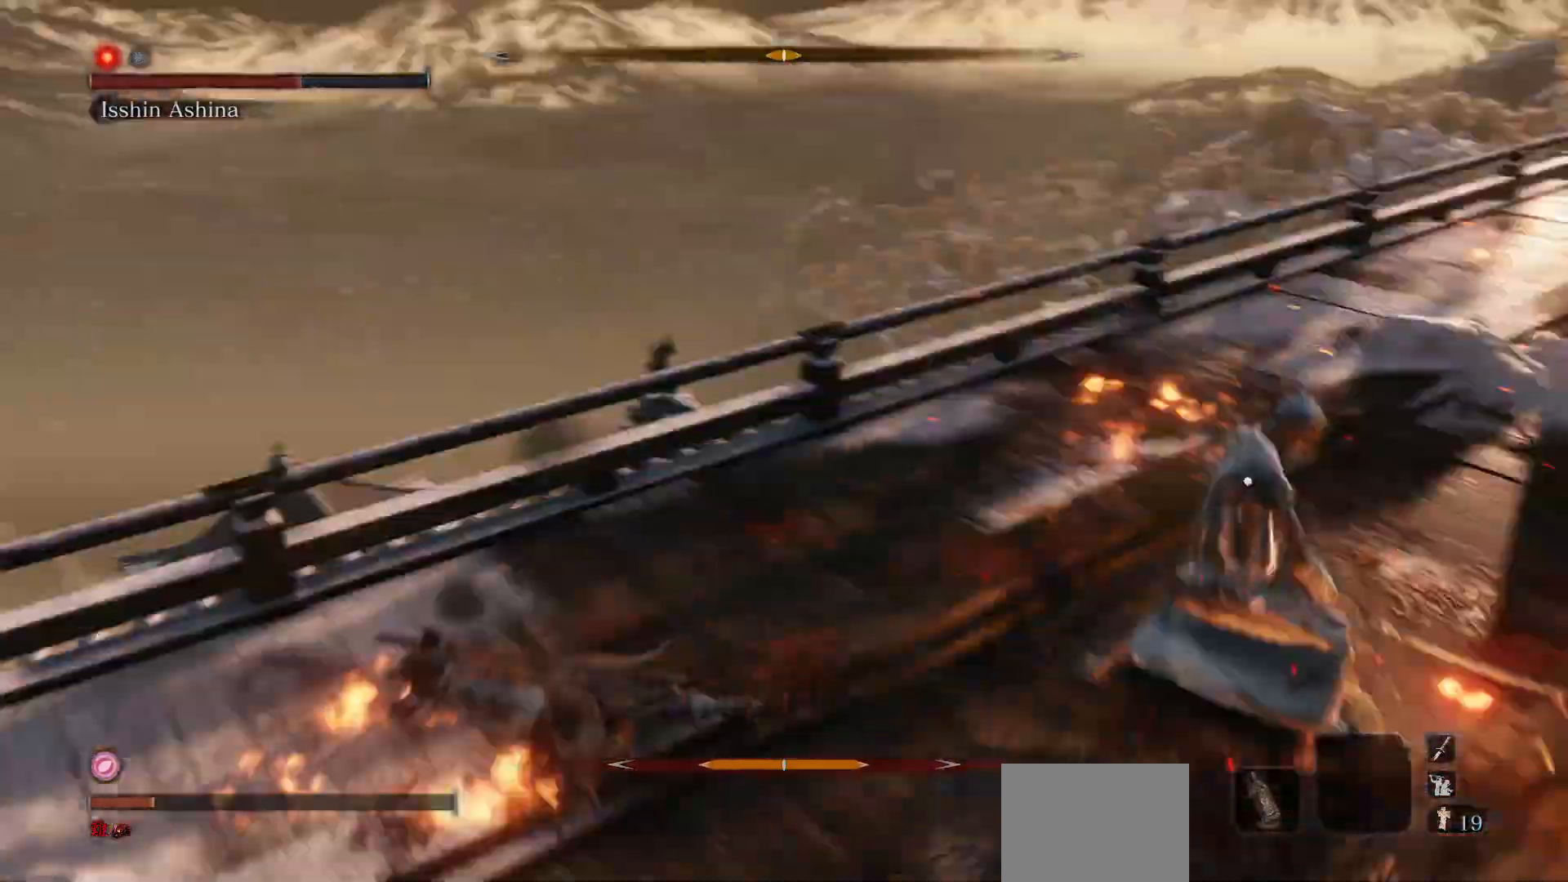
{"buttons": [], "left_stick": "up-left", "right_stick": "center", "events": [[300, "left_stick", "up-left"]]}
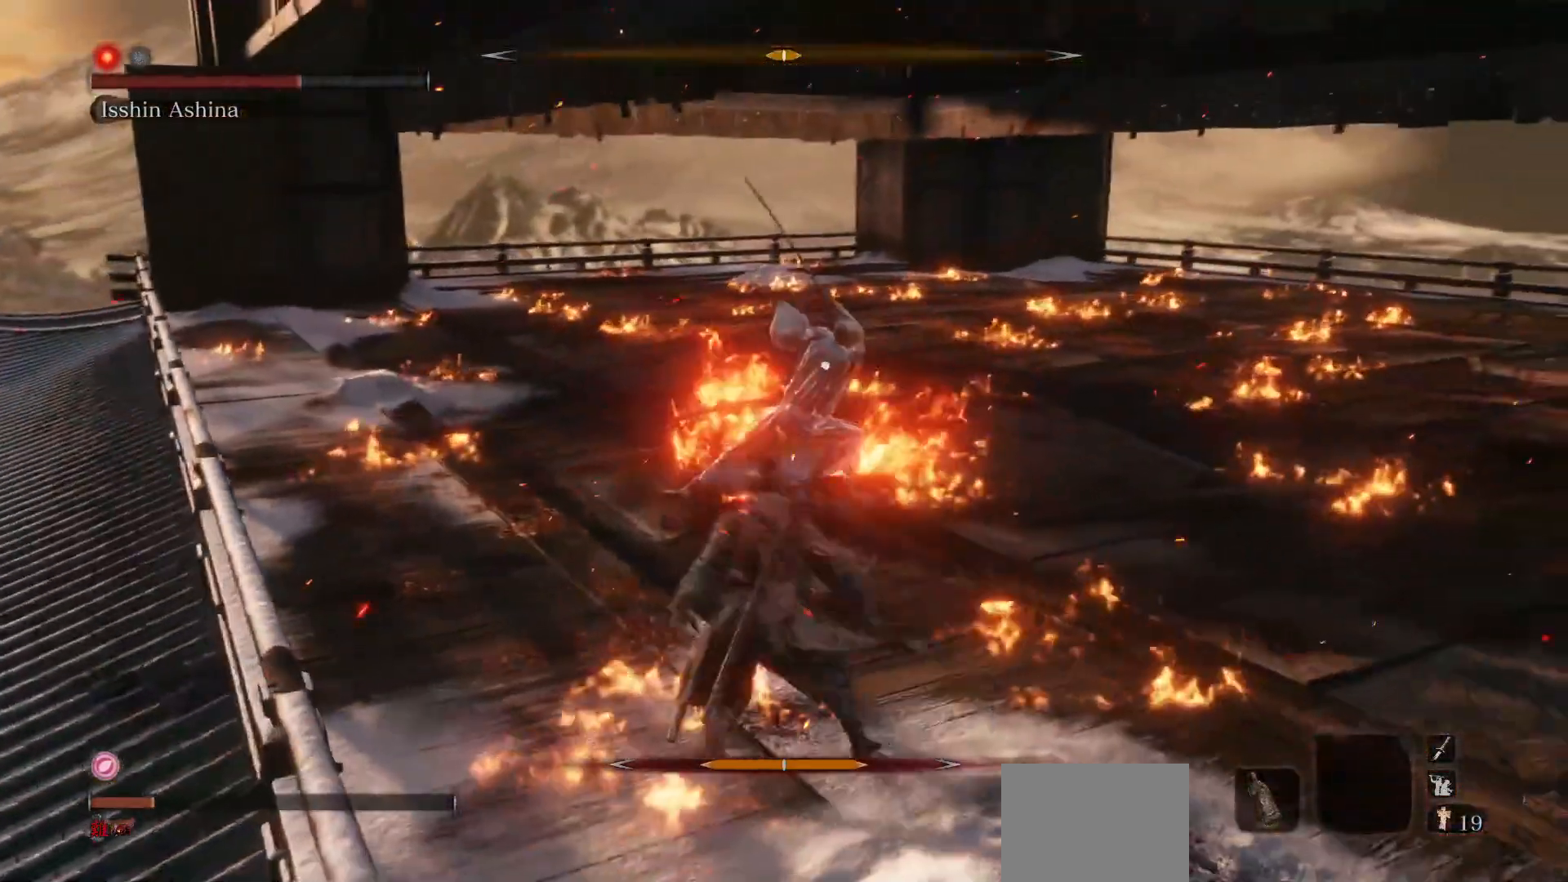
{"buttons": [], "left_stick": "up-left", "right_stick": "center", "events": [[183, "B", "down"], [250, "B", "up"]]}
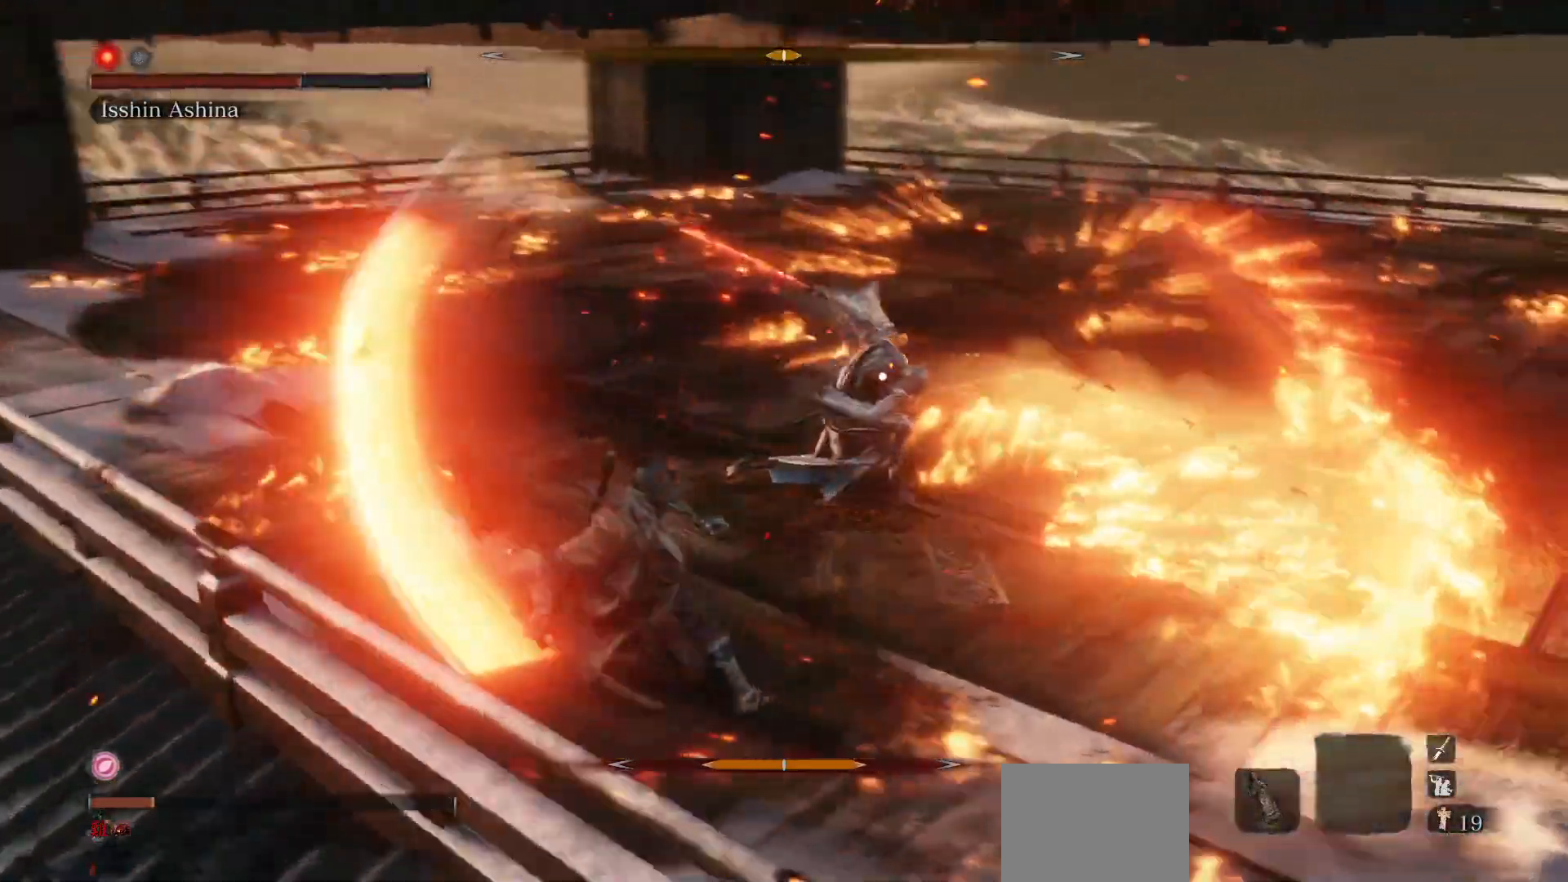
{"buttons": ["R1"], "left_stick": "up-left", "right_stick": "center", "events": [[67, "R1", "down"]]}
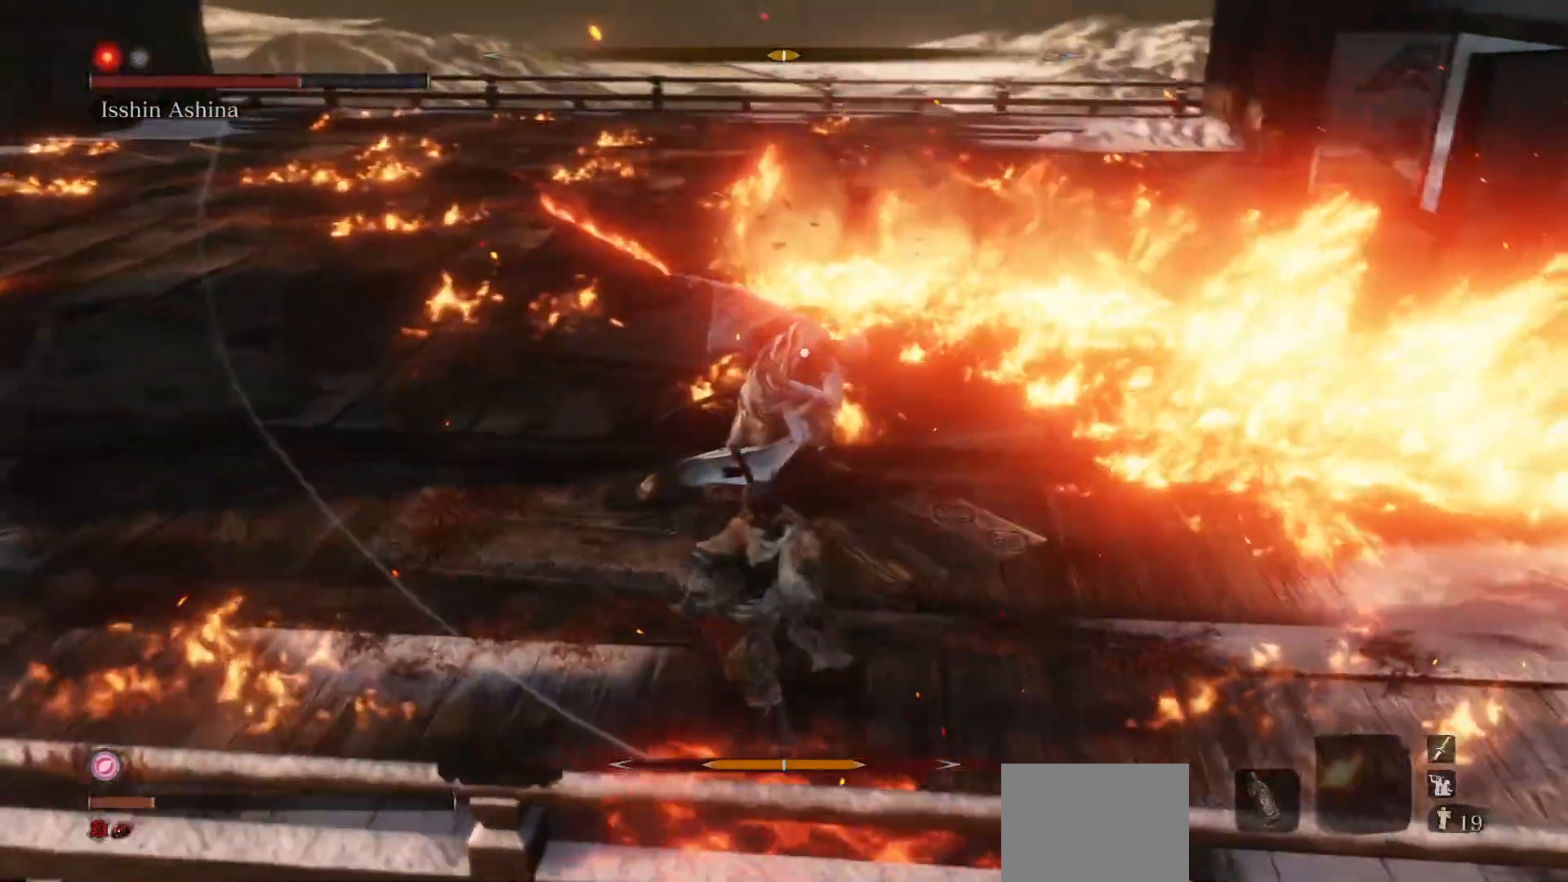
{"buttons": ["R1"], "left_stick": "up-left", "right_stick": "center", "events": [[233, "left_stick", "left"], [467, "left_stick", "up-left"]]}
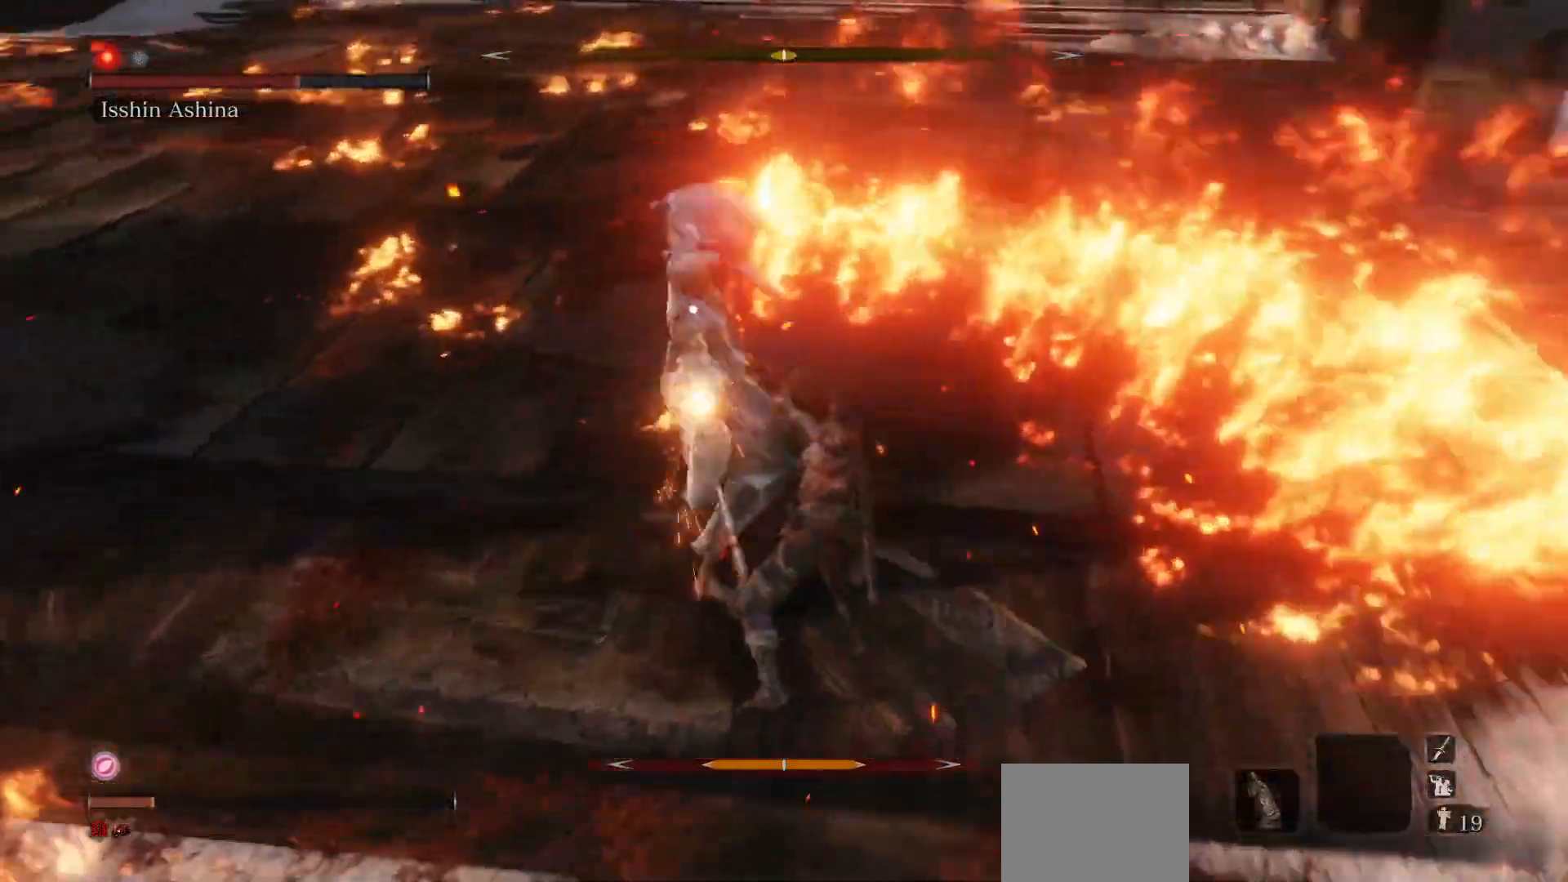
{"buttons": [], "left_stick": "center", "right_stick": "center", "events": [[33, "R1", "up"], [150, "R1", "down"], [183, "left_stick", "center"], [300, "R1", "up"]]}
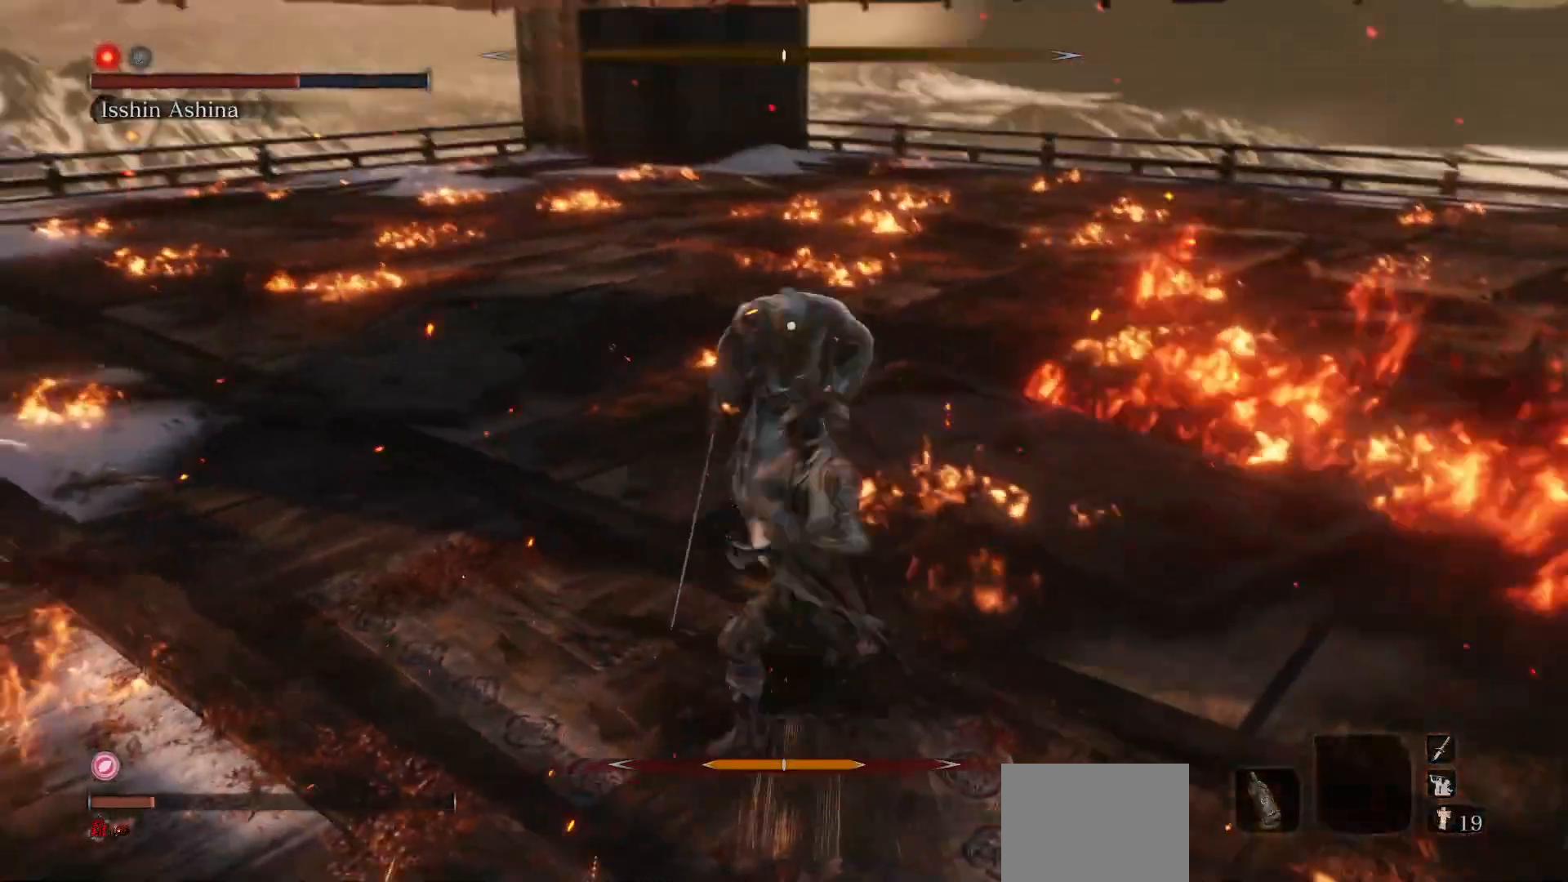
{"buttons": ["R1"], "left_stick": "center", "right_stick": "center", "events": [[417, "R1", "down"]]}
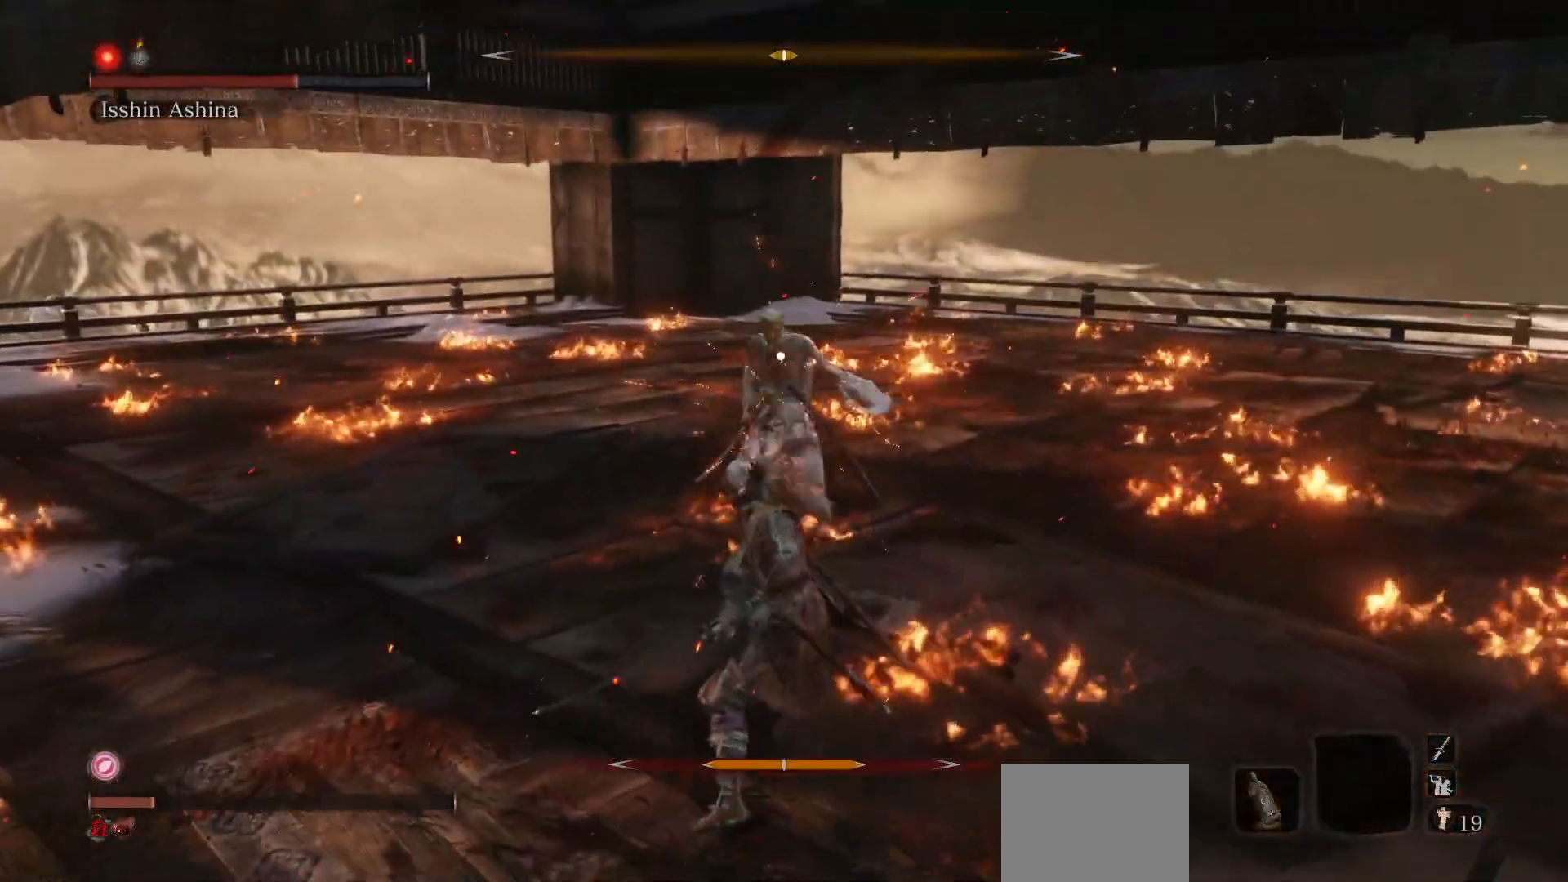
{"buttons": [], "left_stick": "up-right", "right_stick": "center", "events": [[67, "R1", "up"], [183, "left_stick", "up"], [450, "left_stick", "up-right"]]}
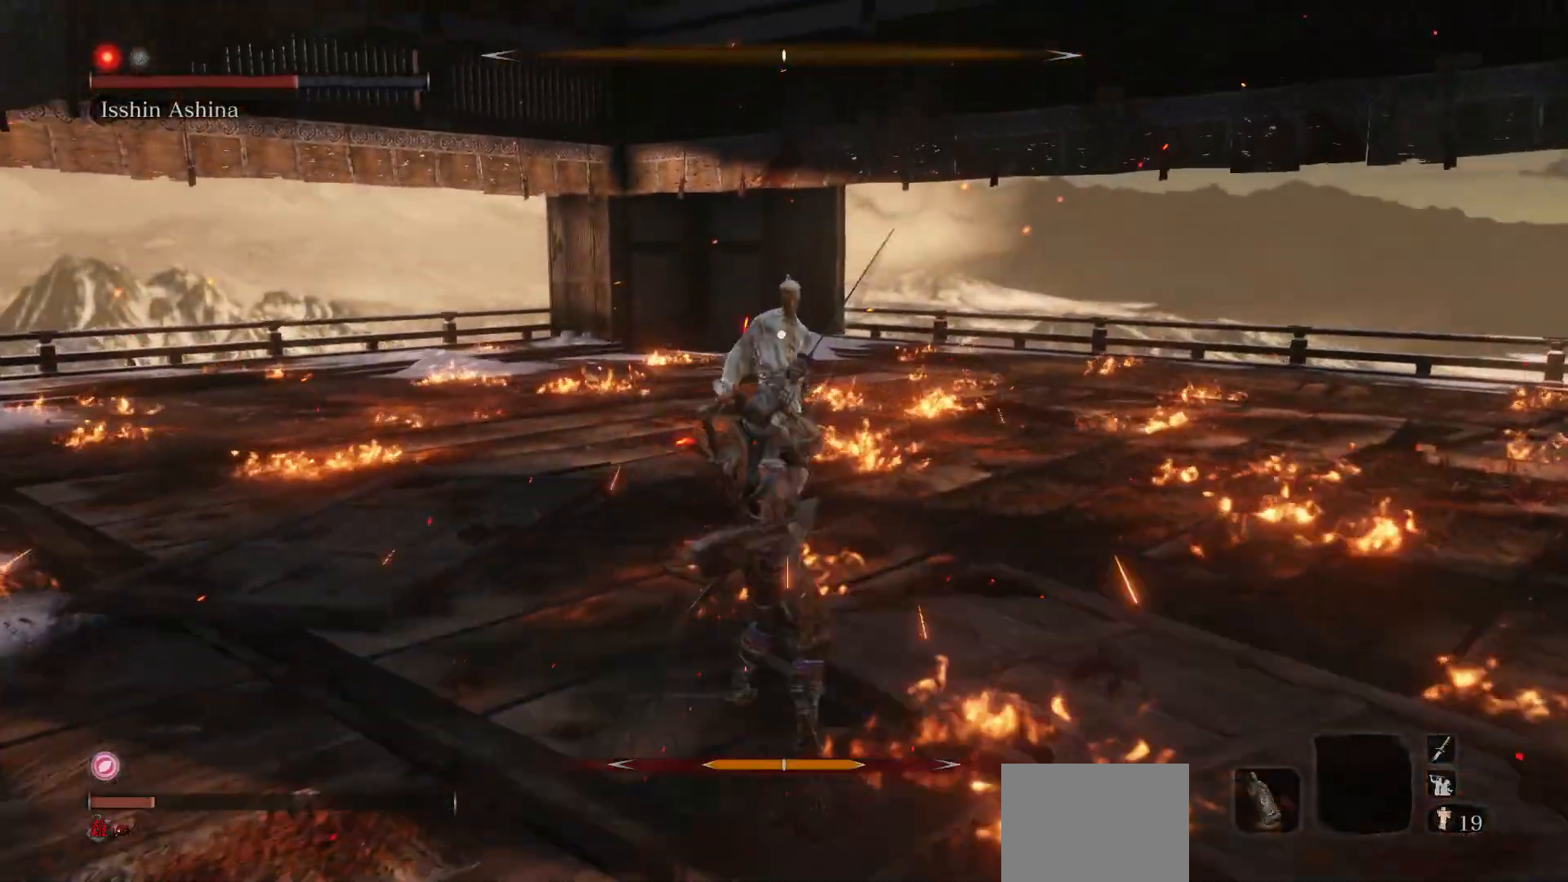
{"buttons": [], "left_stick": "up-right", "right_stick": "center", "events": []}
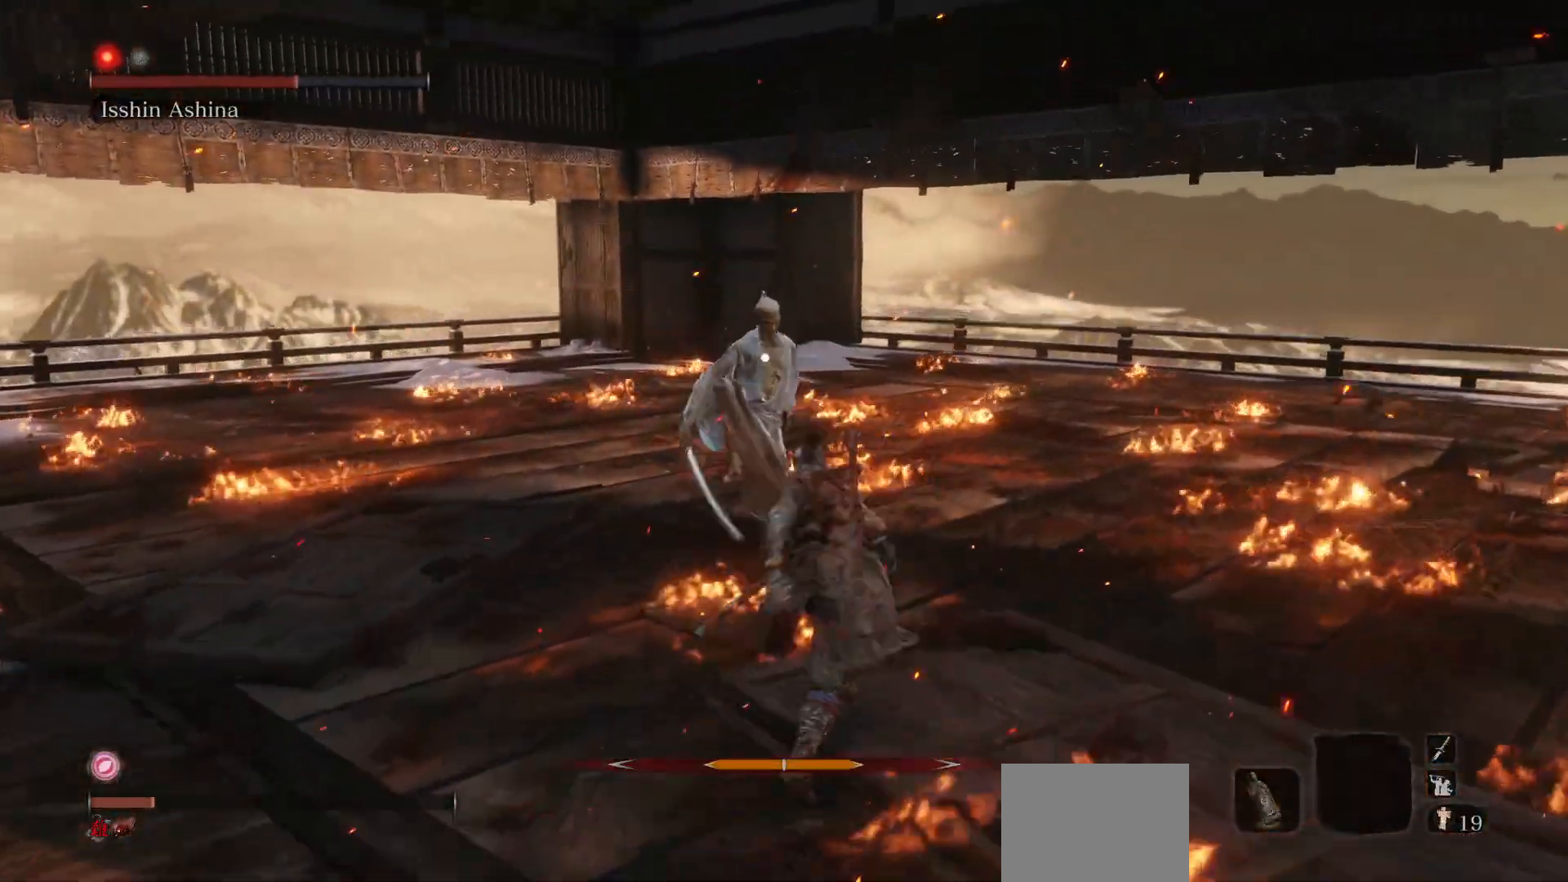
{"buttons": [], "left_stick": "up-right", "right_stick": "center", "events": []}
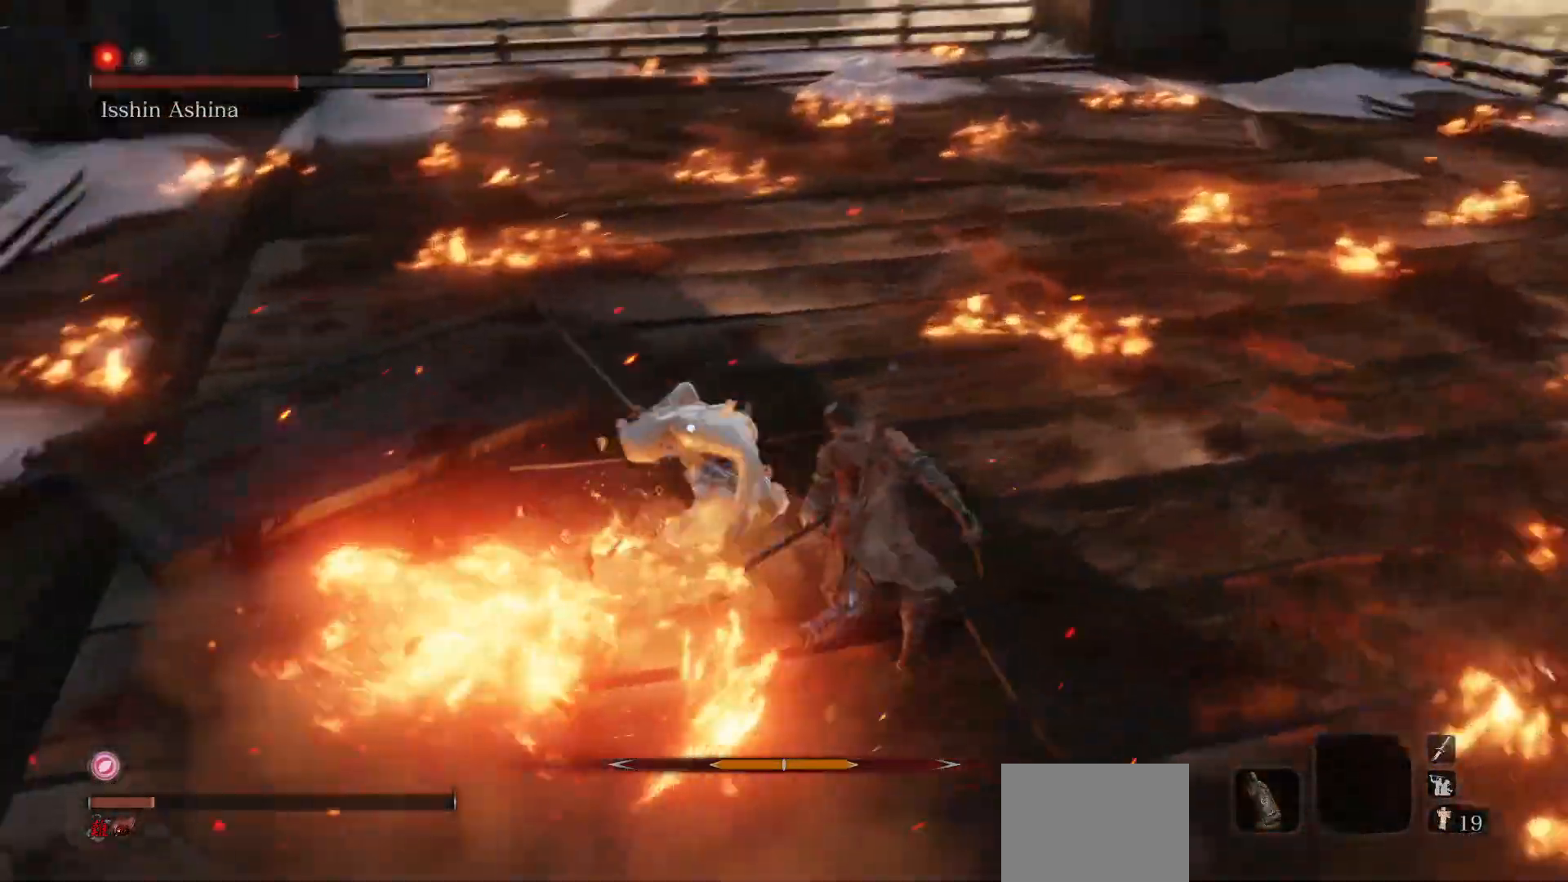
{"buttons": [], "left_stick": "up-right", "right_stick": "center", "events": []}
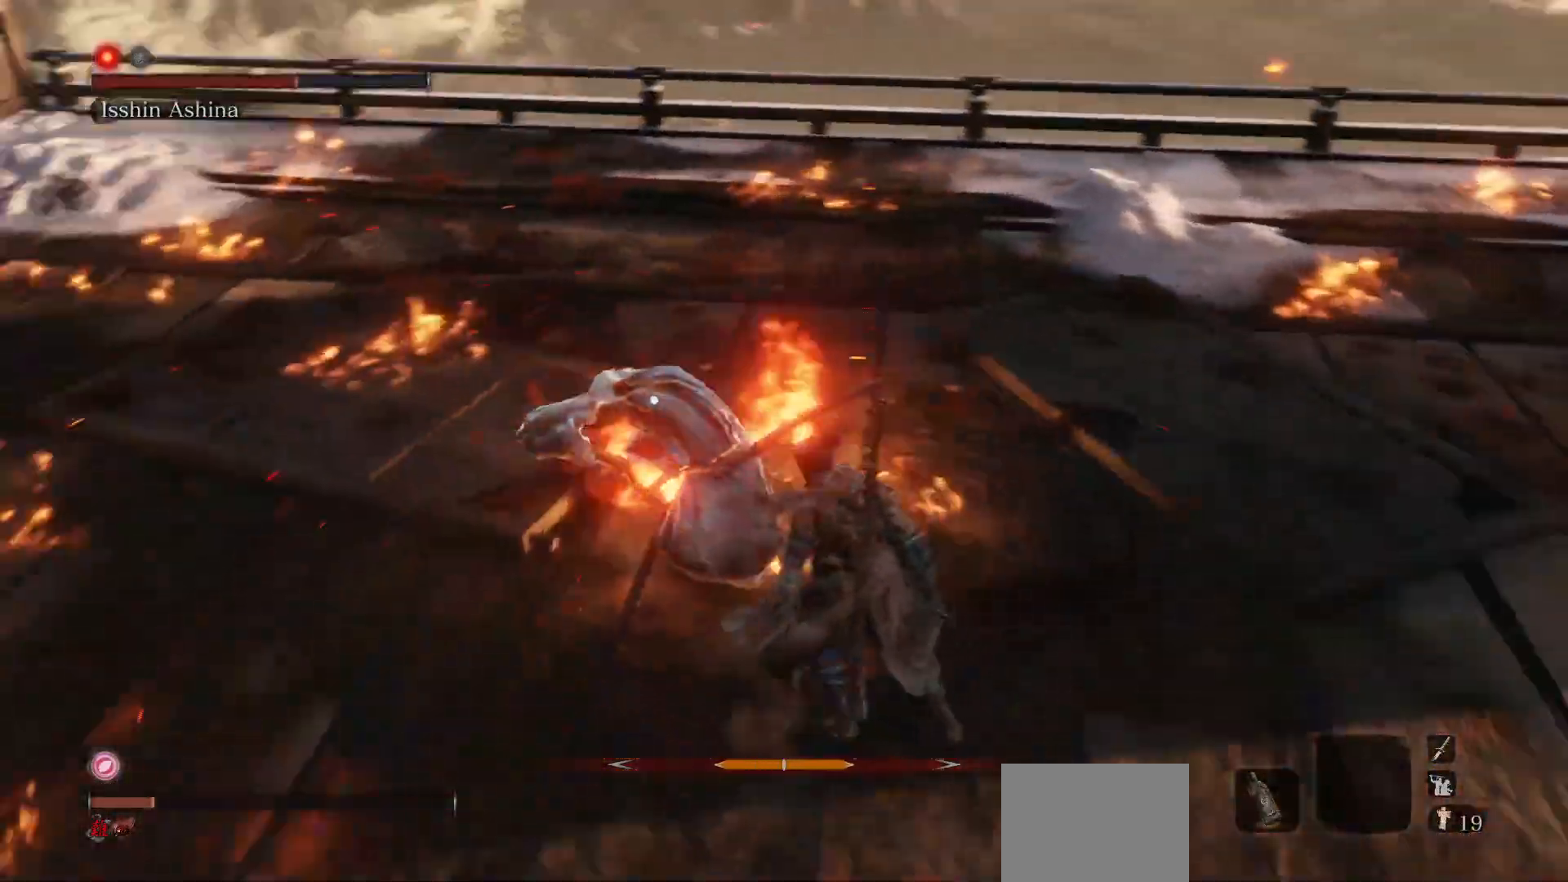
{"buttons": [], "left_stick": "up-right", "right_stick": "center", "events": []}
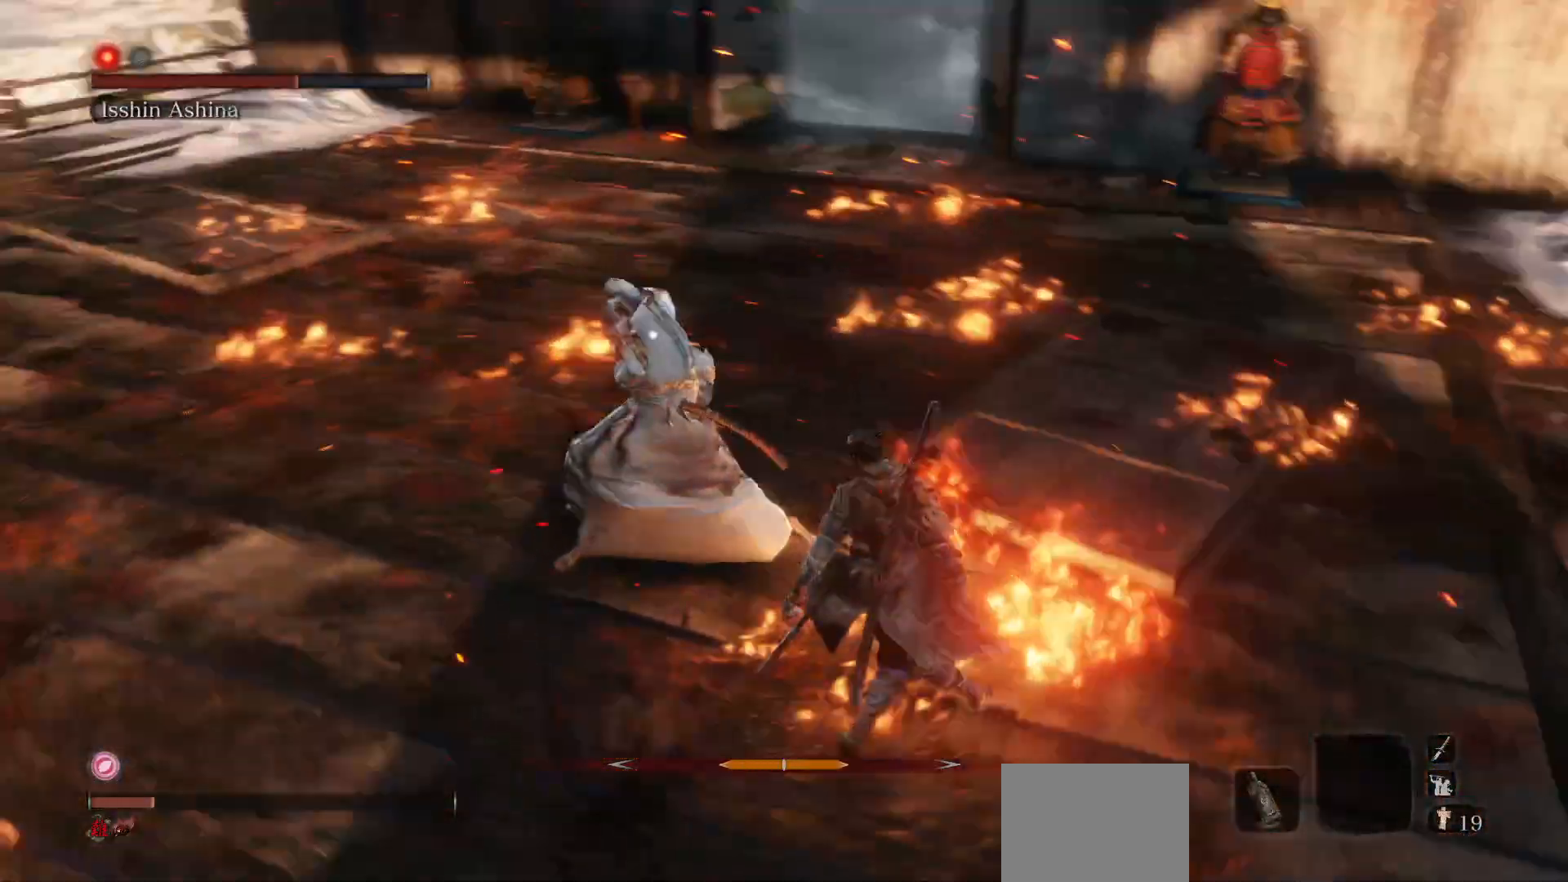
{"buttons": [], "left_stick": "center", "right_stick": "center", "events": [[250, "R1", "down"], [367, "left_stick", "center"], [383, "R1", "up"]]}
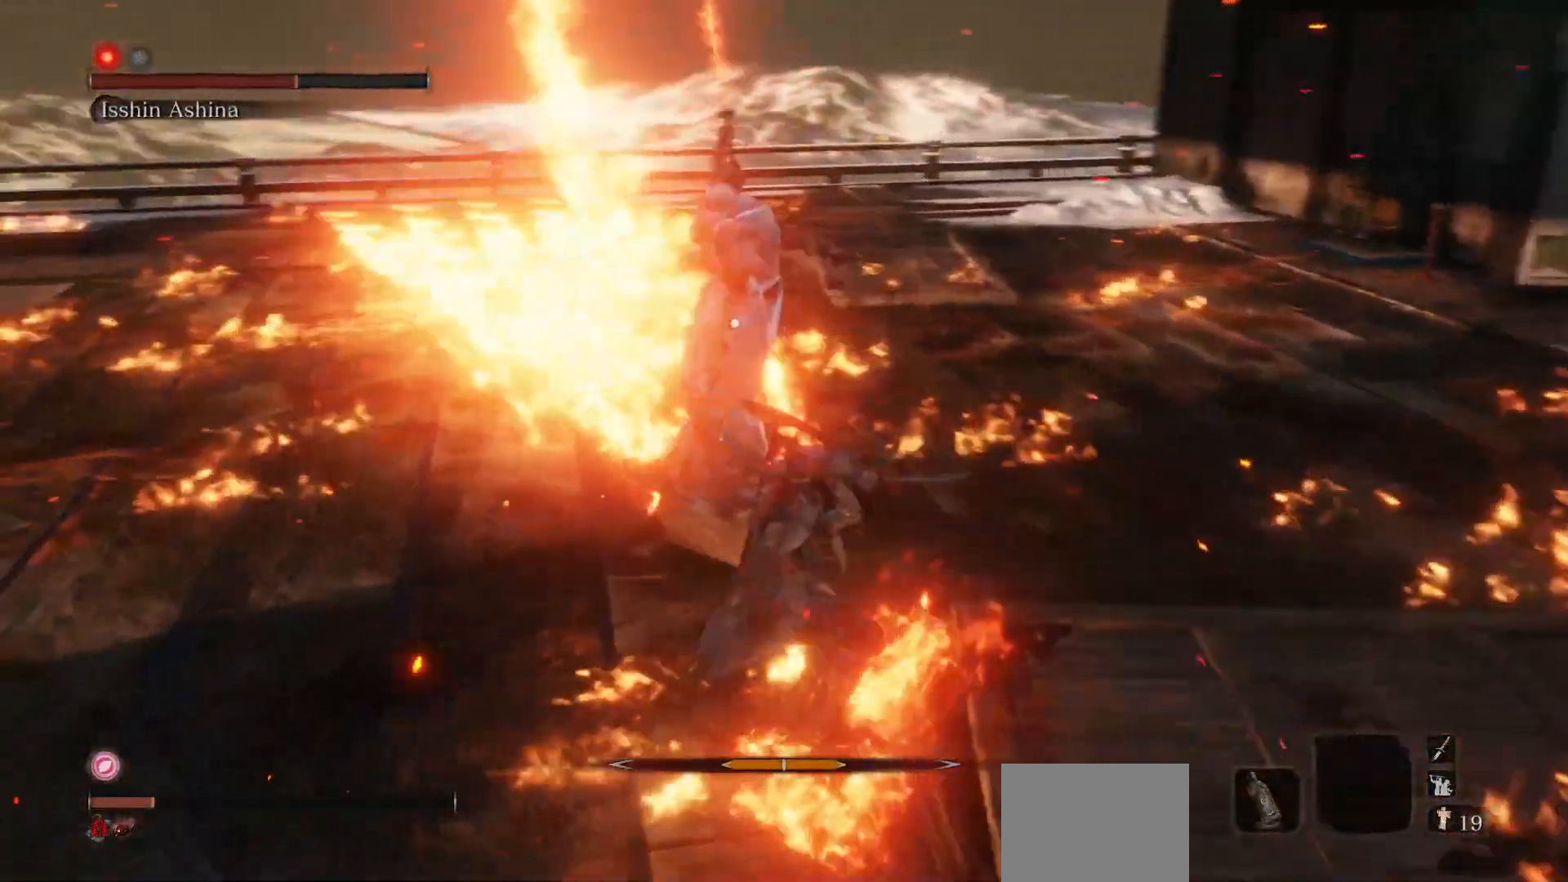
{"buttons": ["R1"], "left_stick": "center", "right_stick": "center", "events": [[50, "left_stick", "right"], [400, "R1", "down"], [467, "left_stick", "center"]]}
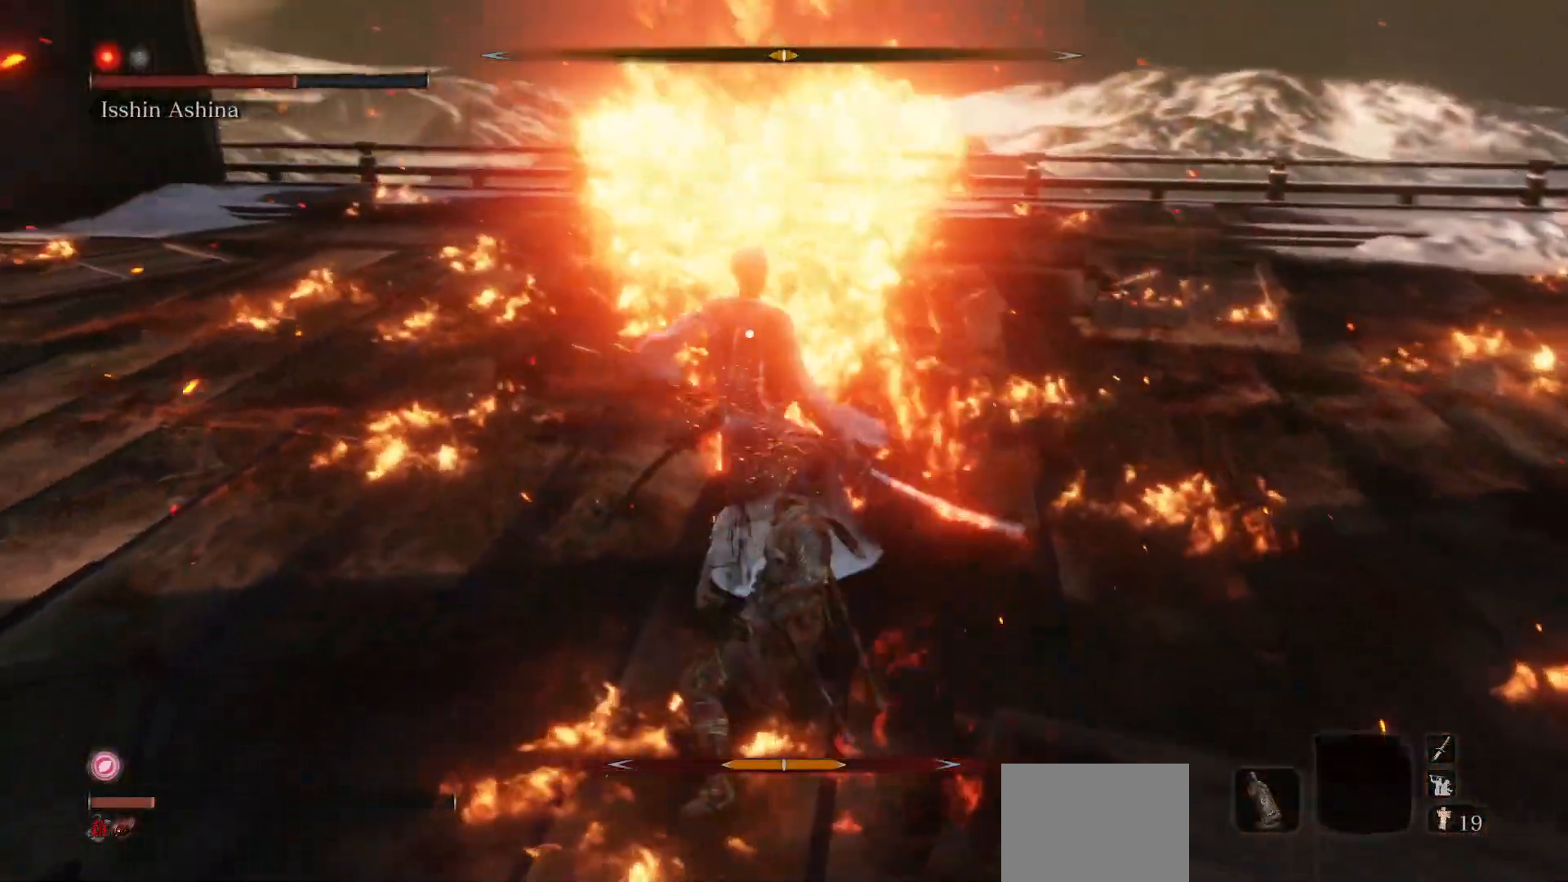
{"buttons": [], "left_stick": "center", "right_stick": "center", "events": [[67, "R1", "up"]]}
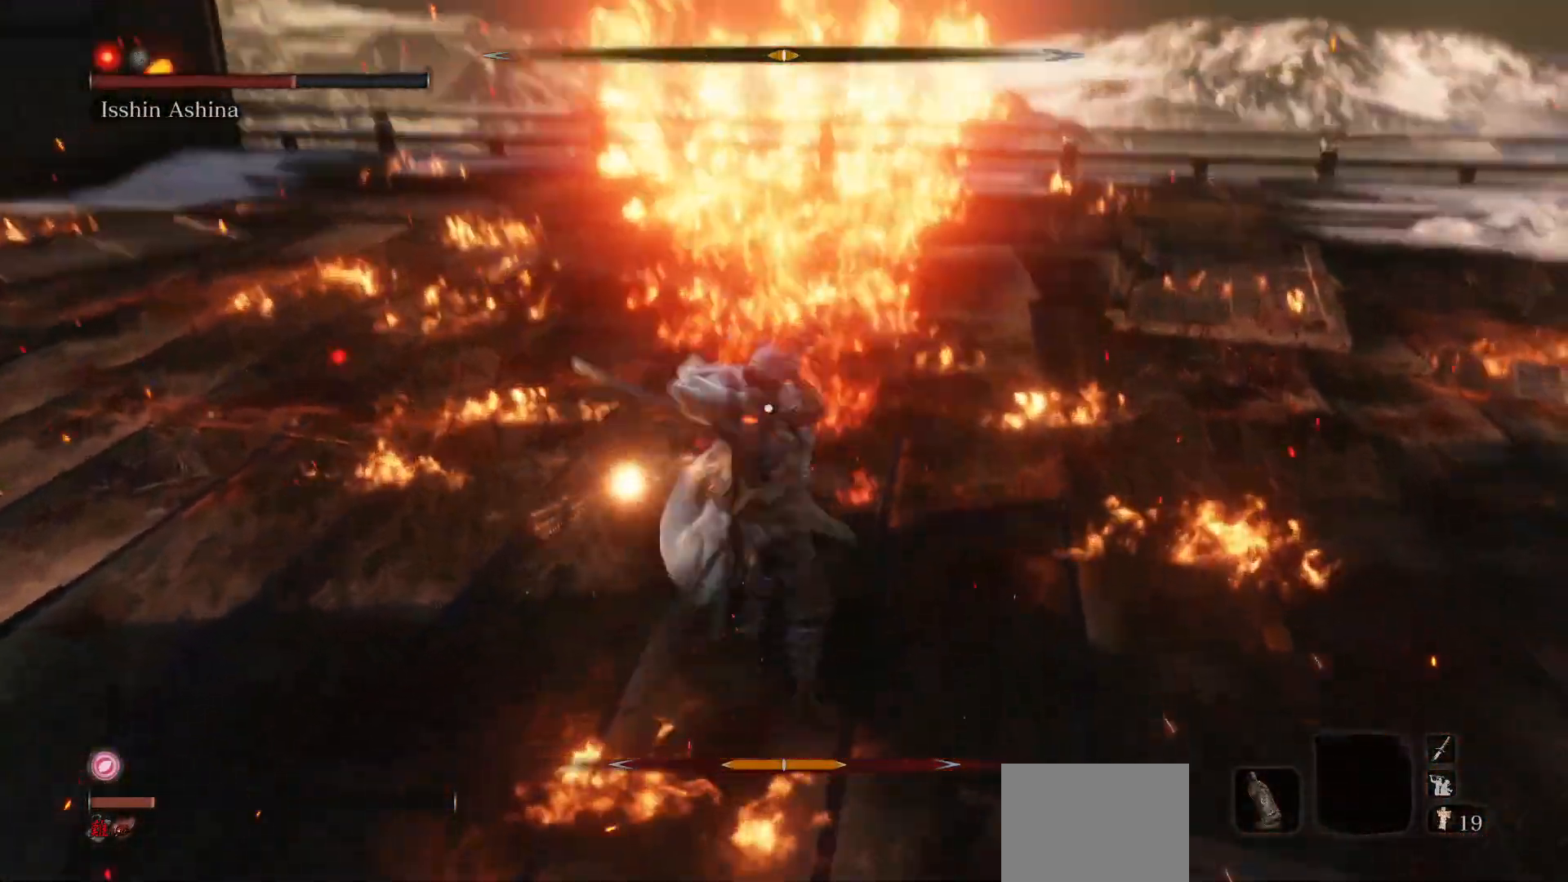
{"buttons": [], "left_stick": "up", "right_stick": "center", "events": [[333, "left_stick", "up"]]}
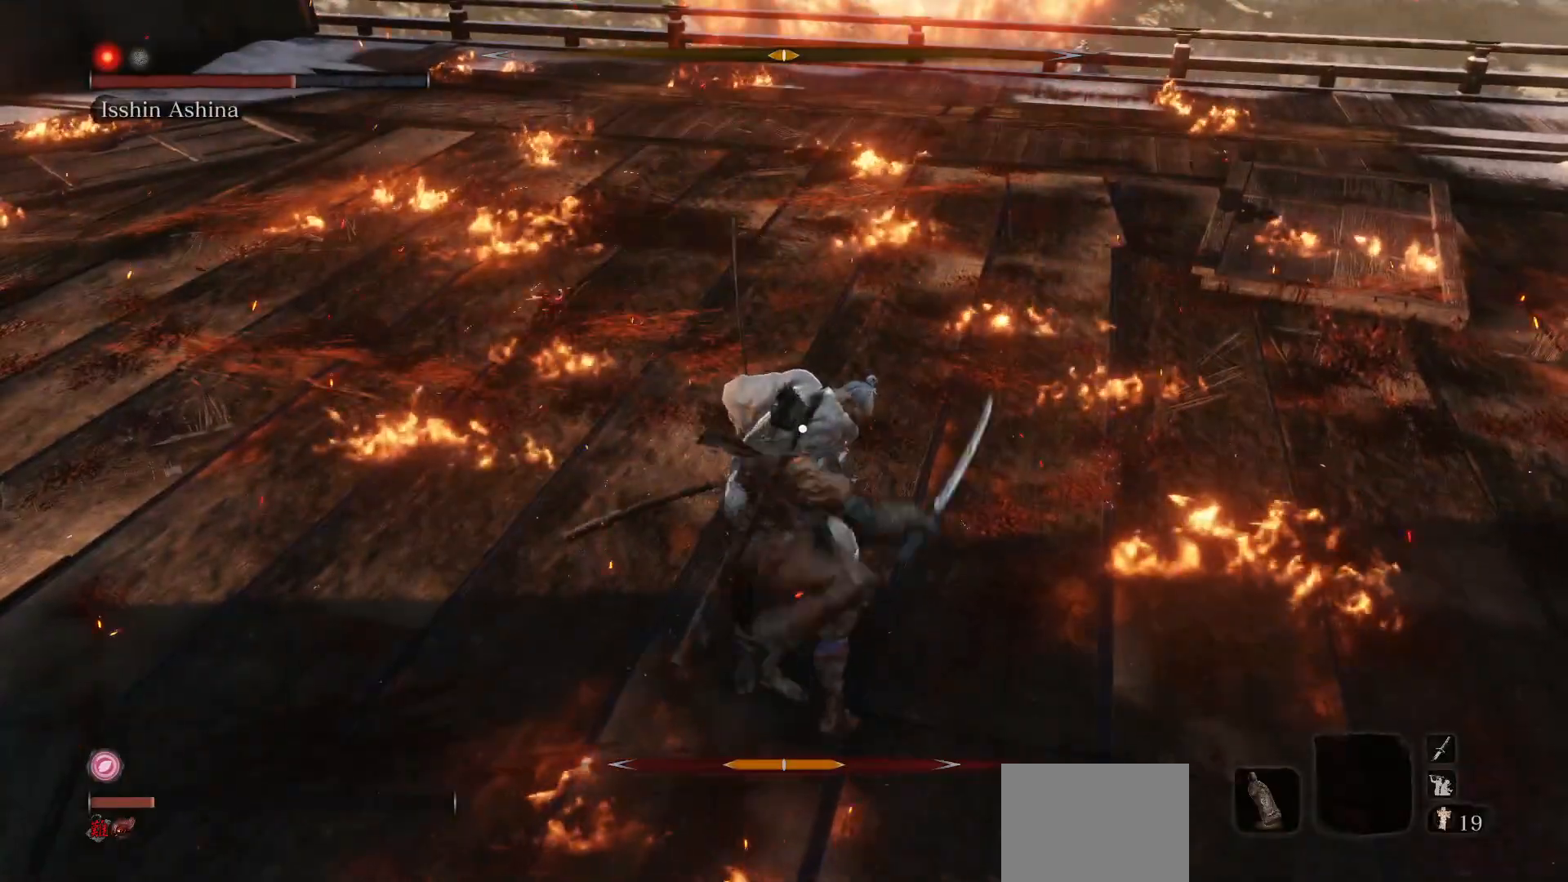
{"buttons": [], "left_stick": "up", "right_stick": "center", "events": [[50, "B", "down"], [183, "B", "up"]]}
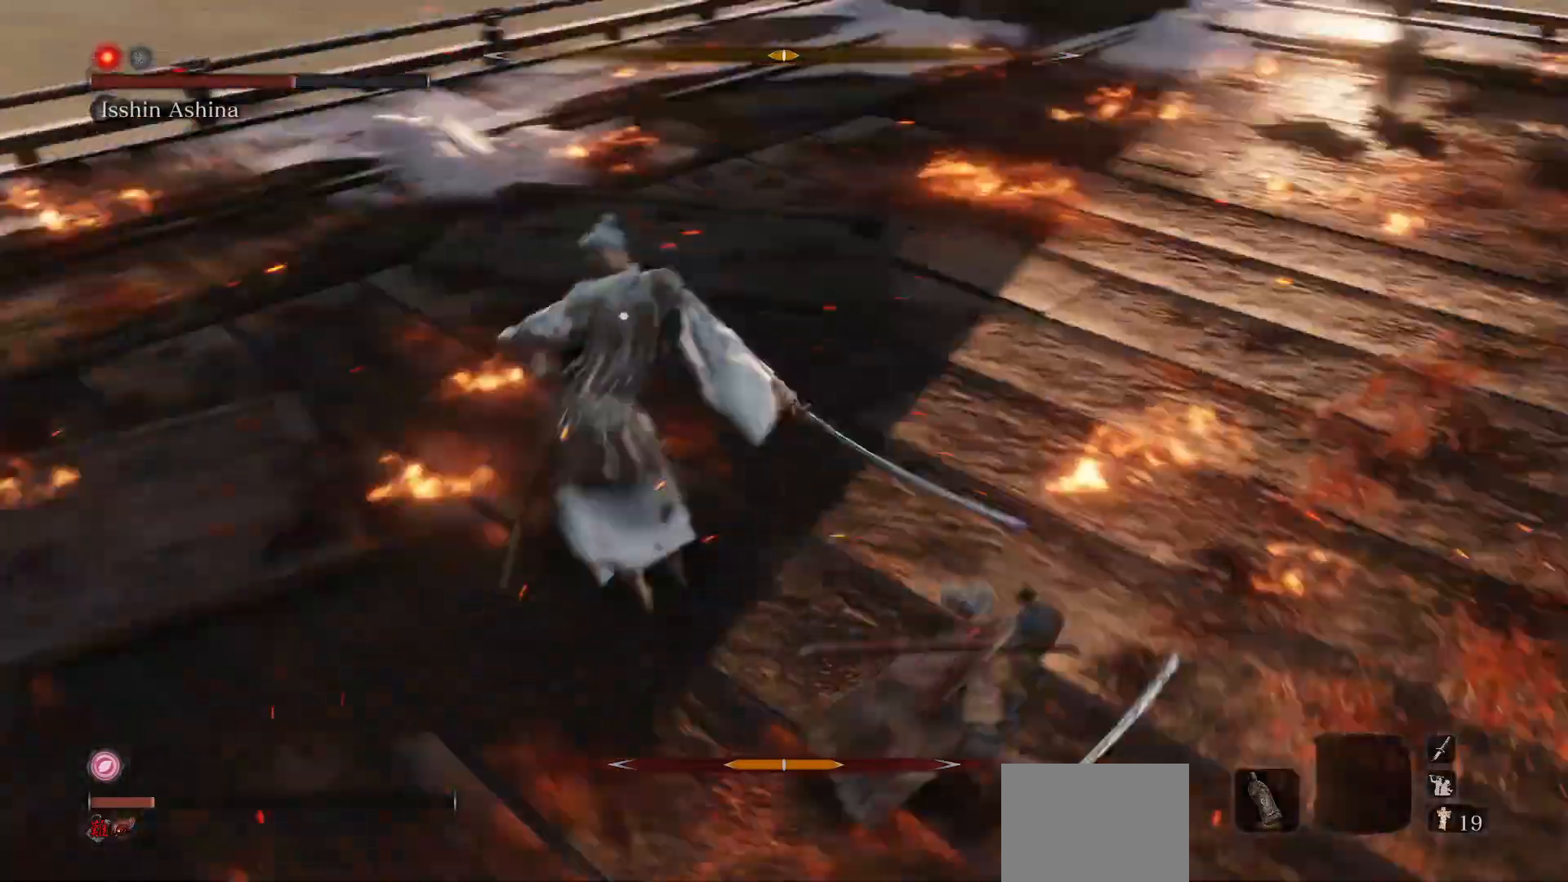
{"buttons": [], "left_stick": "up-right", "right_stick": "center", "events": [[17, "left_stick", "up-right"]]}
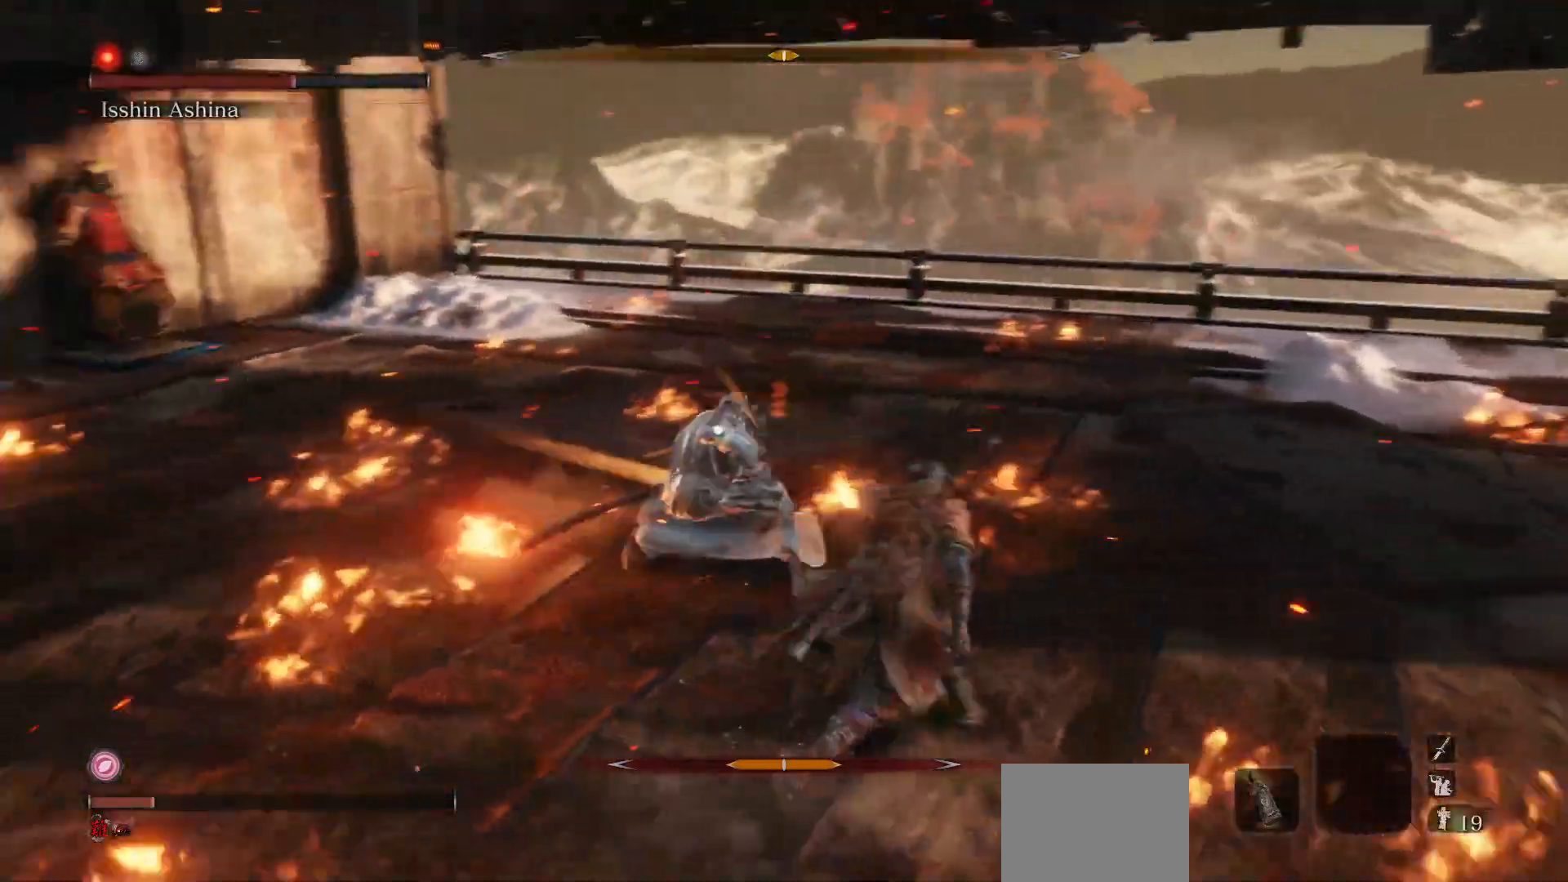
{"buttons": [], "left_stick": "up-right", "right_stick": "center", "events": []}
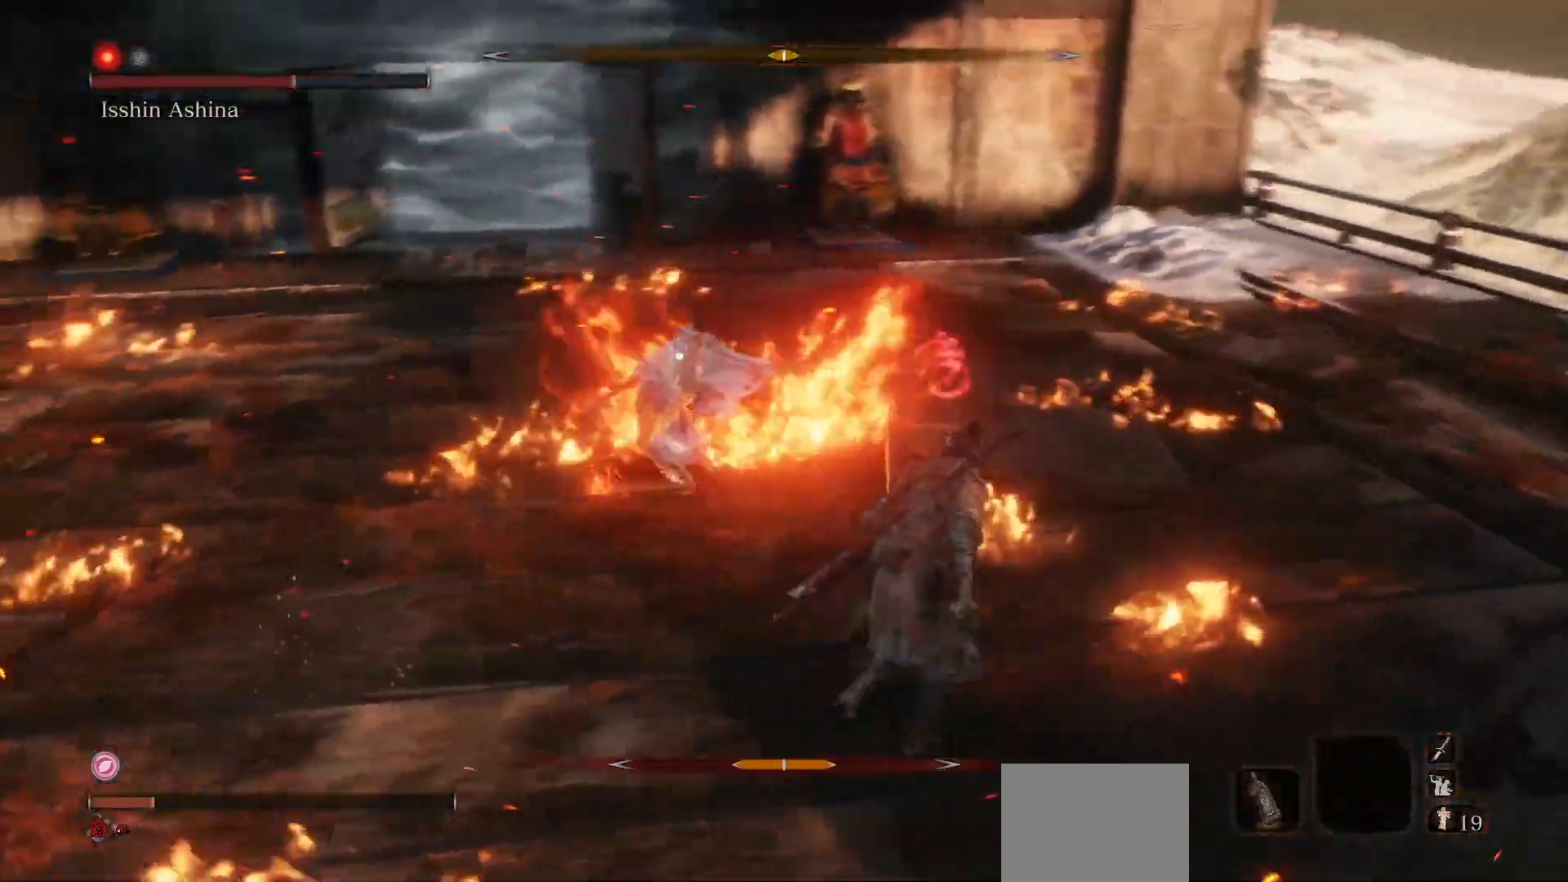
{"buttons": ["R1"], "left_stick": "center", "right_stick": "center", "events": [[367, "R1", "down"], [483, "left_stick", "center"]]}
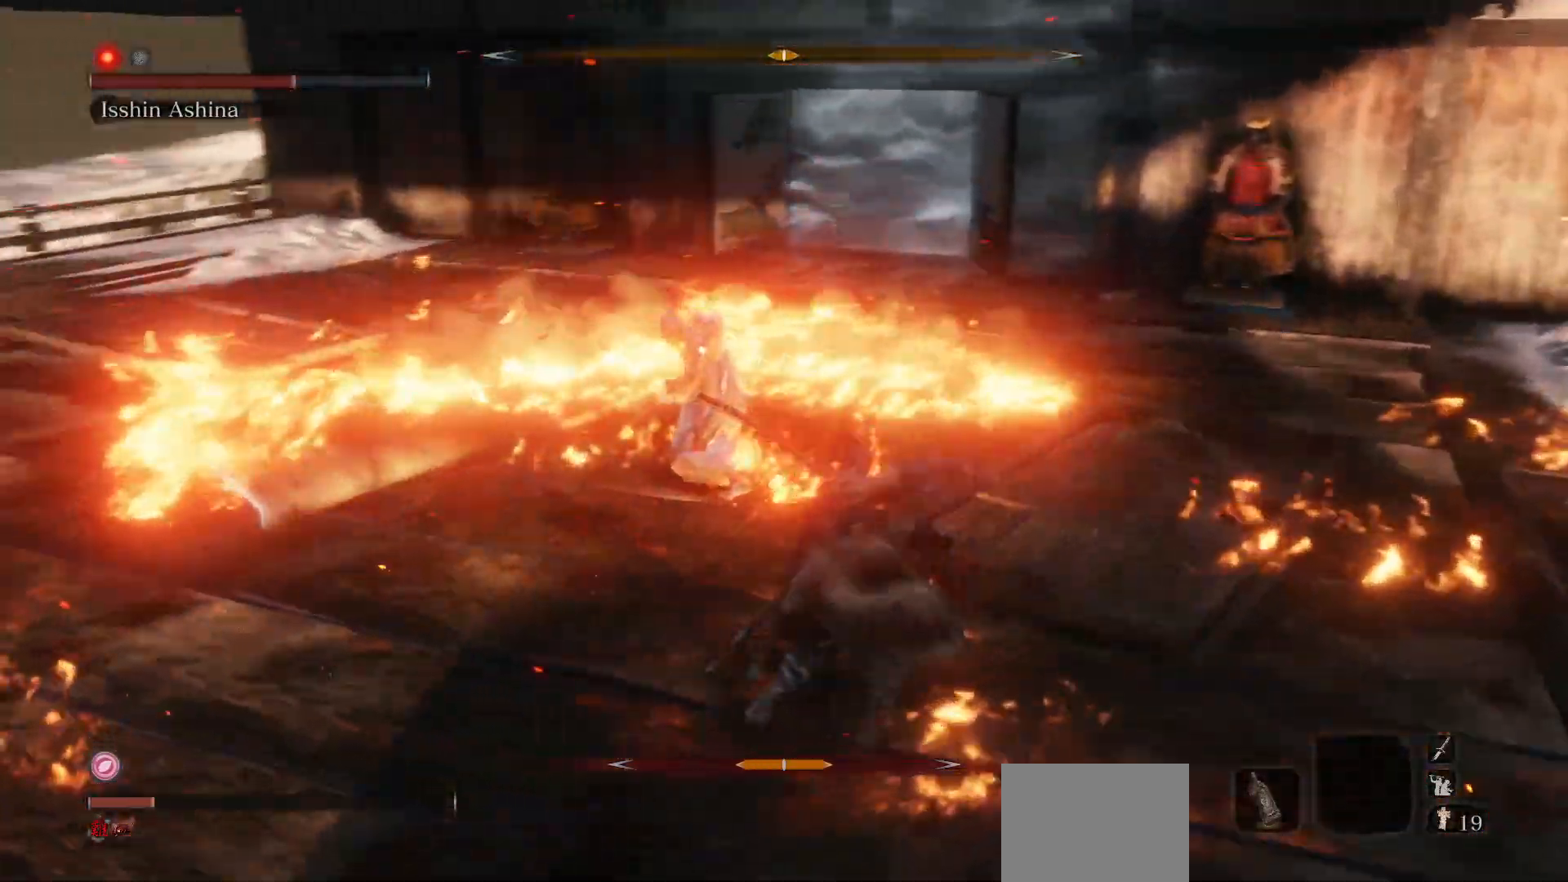
{"buttons": ["R1"], "left_stick": "center", "right_stick": "center", "events": []}
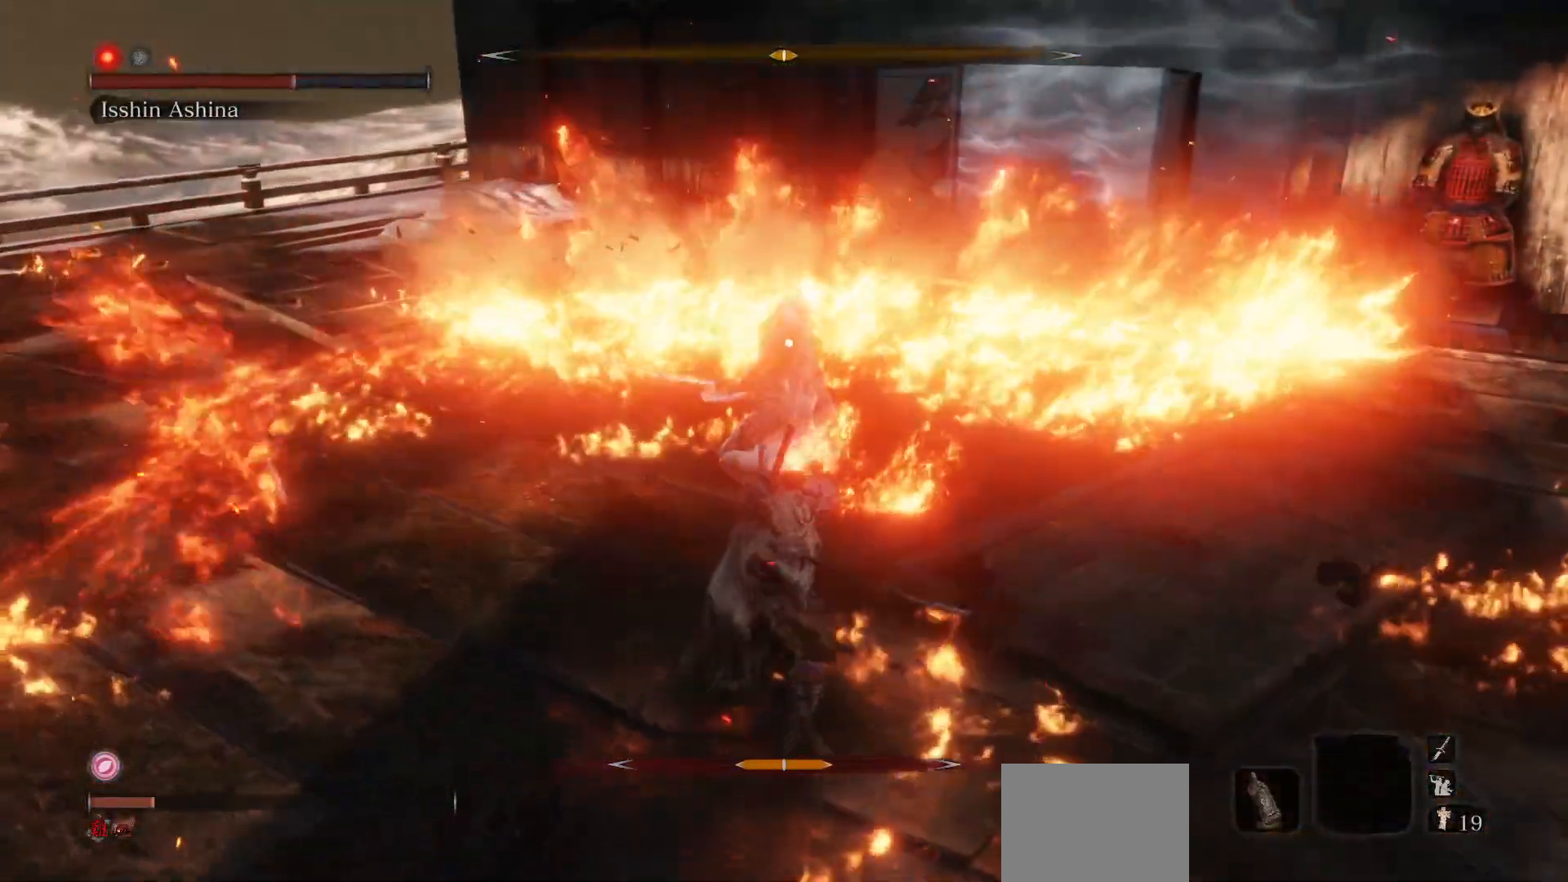
{"buttons": ["R1"], "left_stick": "center", "right_stick": "center", "events": [[267, "R1", "up"], [417, "R1", "down"]]}
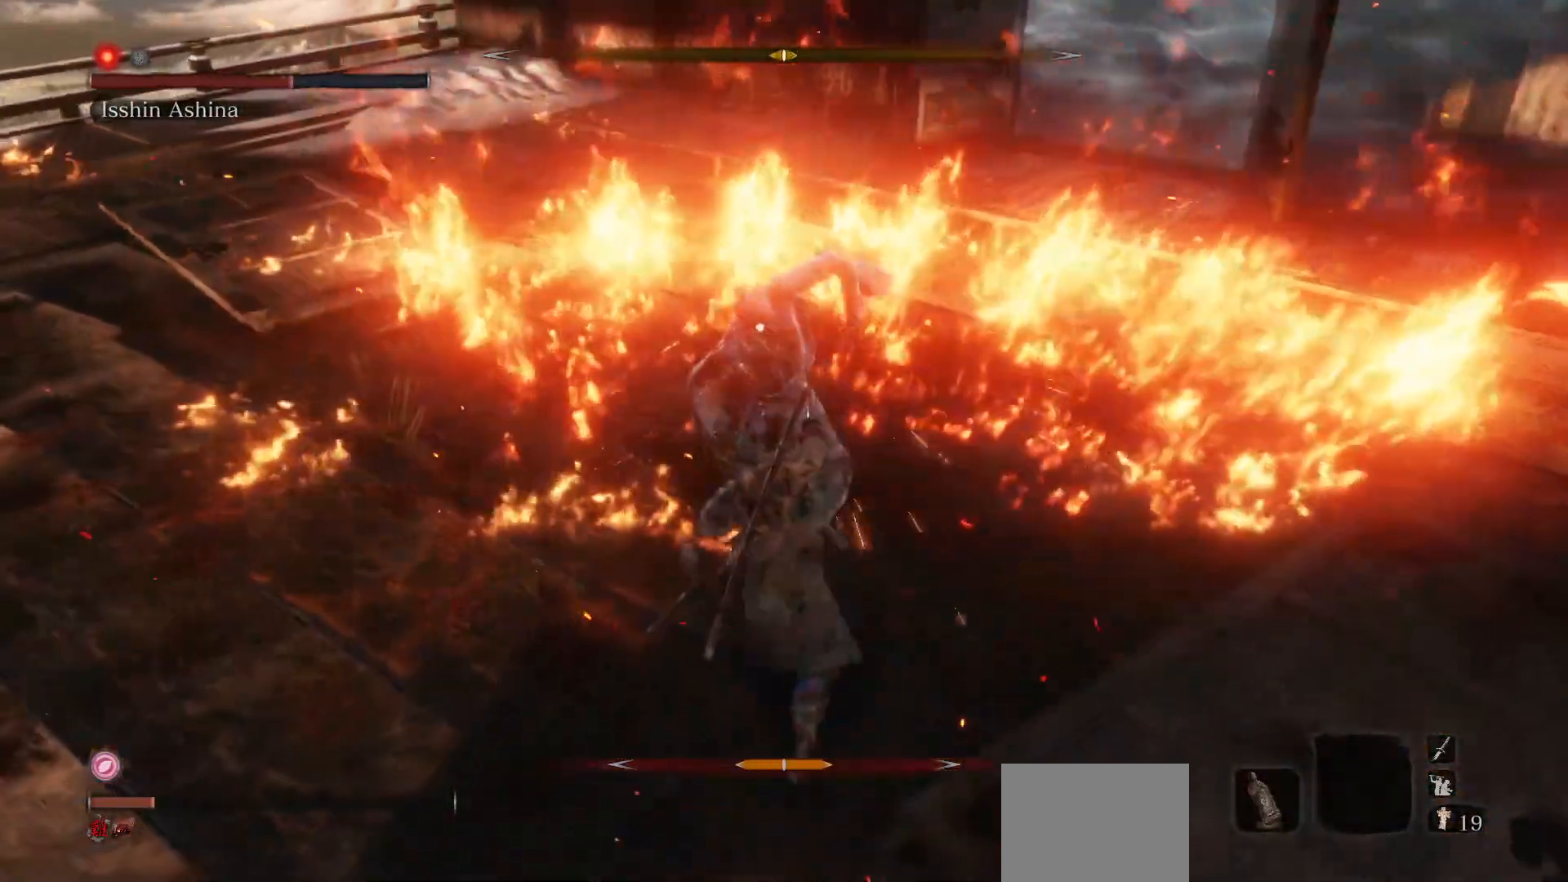
{"buttons": [], "left_stick": "center", "right_stick": "center", "events": [[100, "R1", "up"]]}
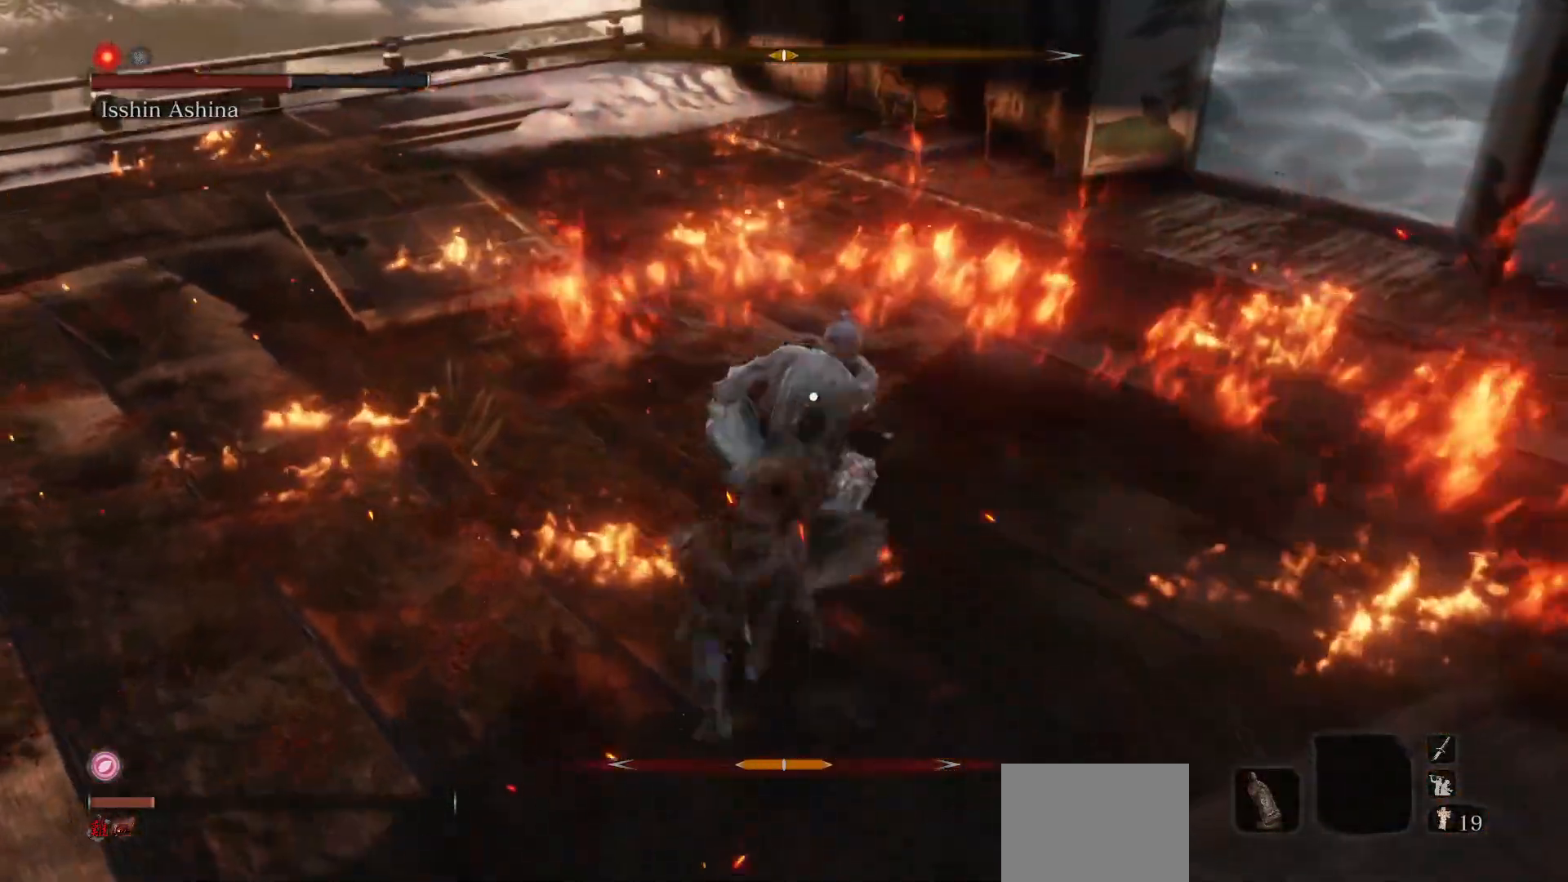
{"buttons": [], "left_stick": "up", "right_stick": "center", "events": [[267, "left_stick", "up"]]}
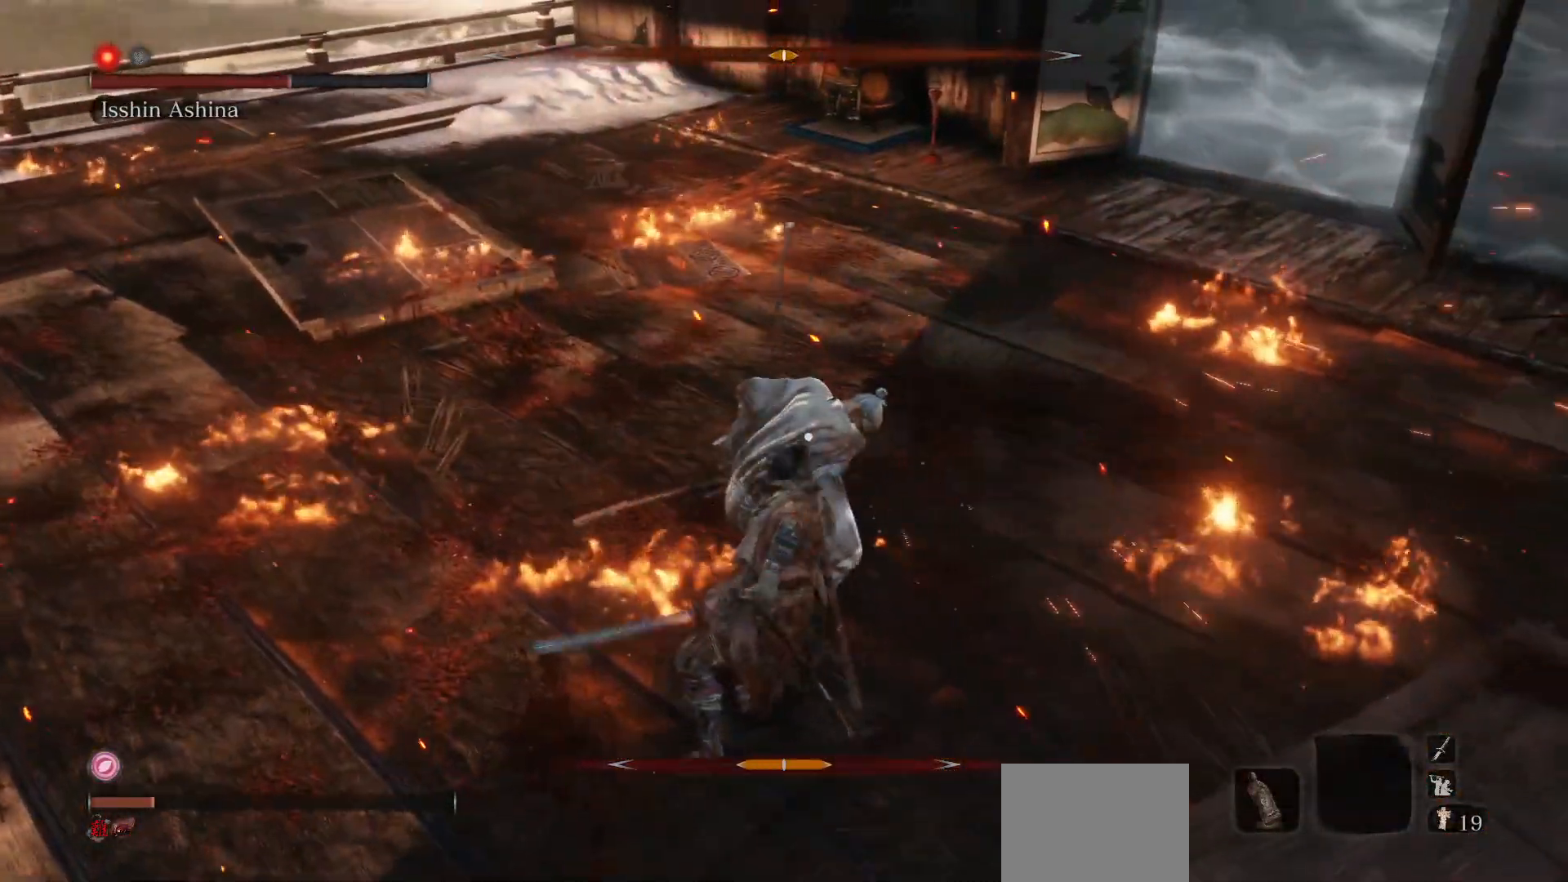
{"buttons": [], "left_stick": "up-right", "right_stick": "center", "events": [[17, "B", "down"], [150, "B", "up"], [400, "left_stick", "up-right"]]}
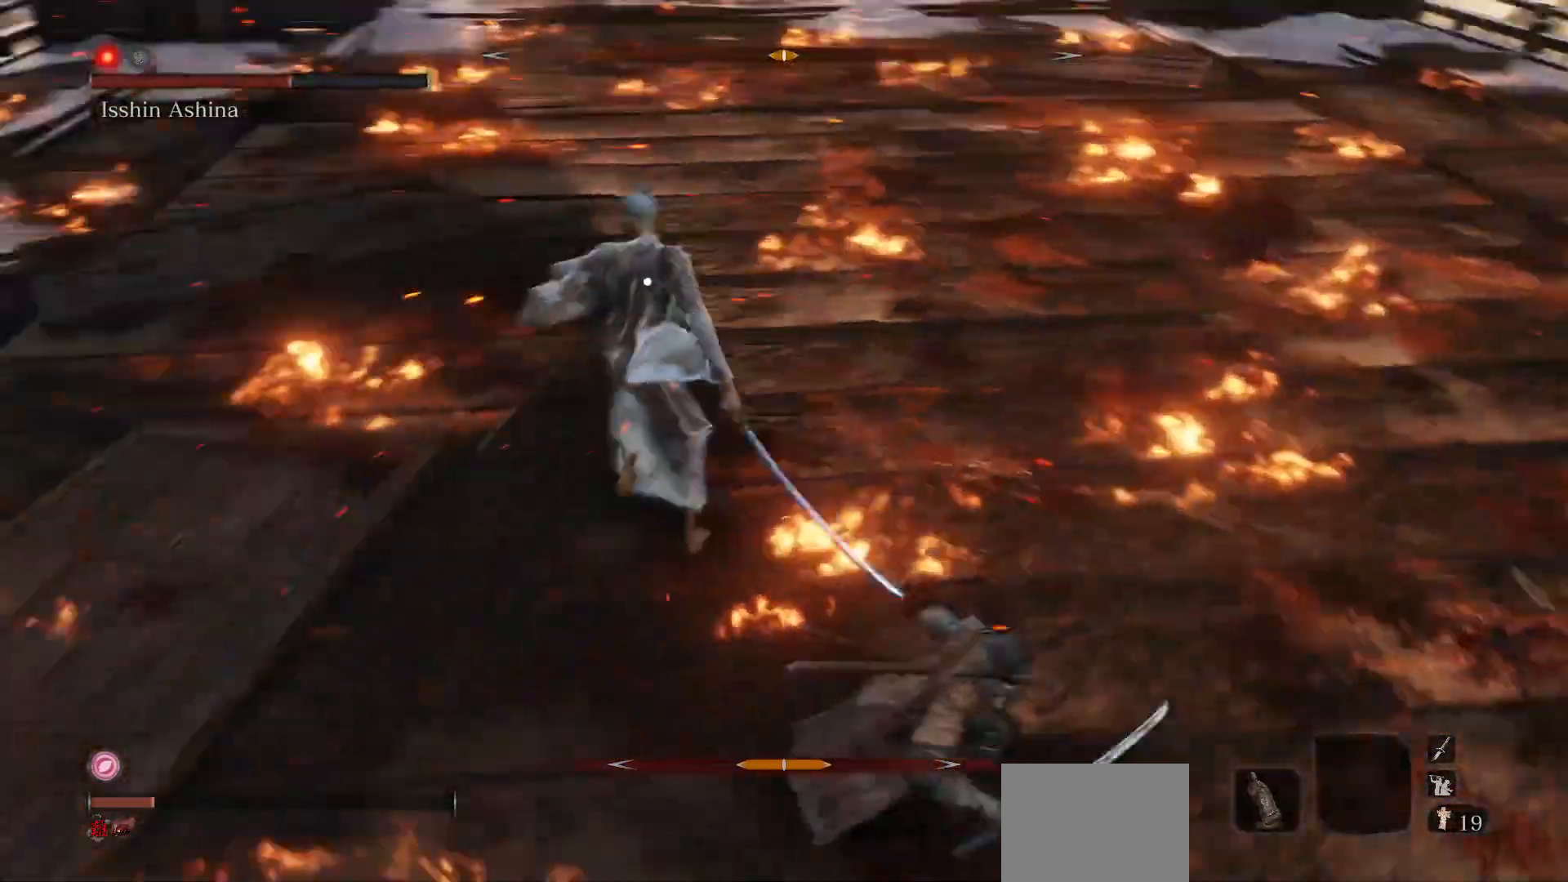
{"buttons": [], "left_stick": "right", "right_stick": "center", "events": [[167, "left_stick", "right"]]}
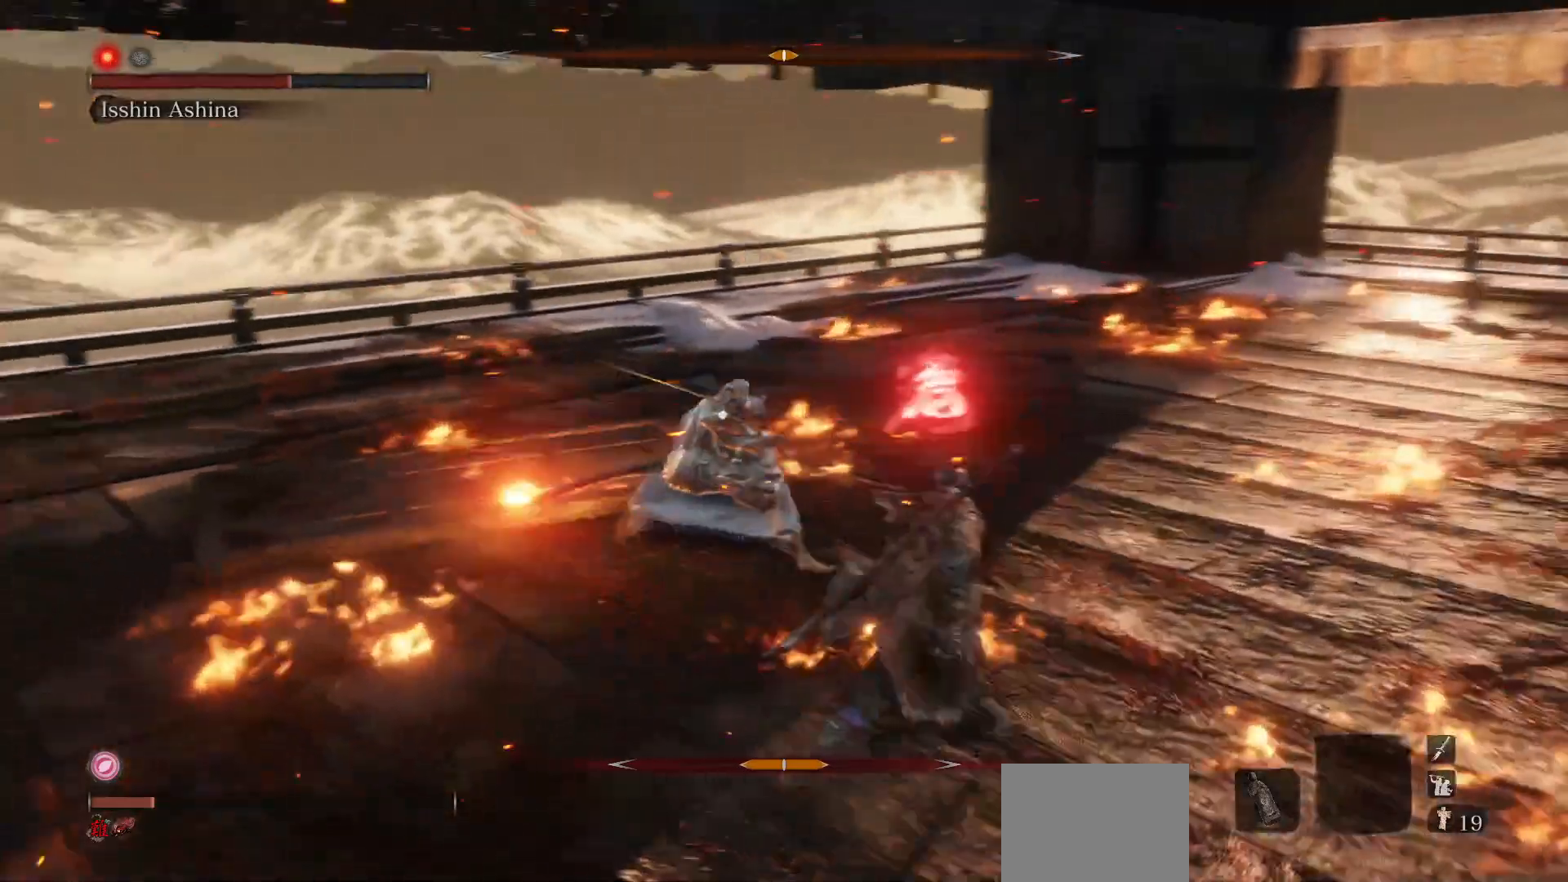
{"buttons": [], "left_stick": "right", "right_stick": "center", "events": []}
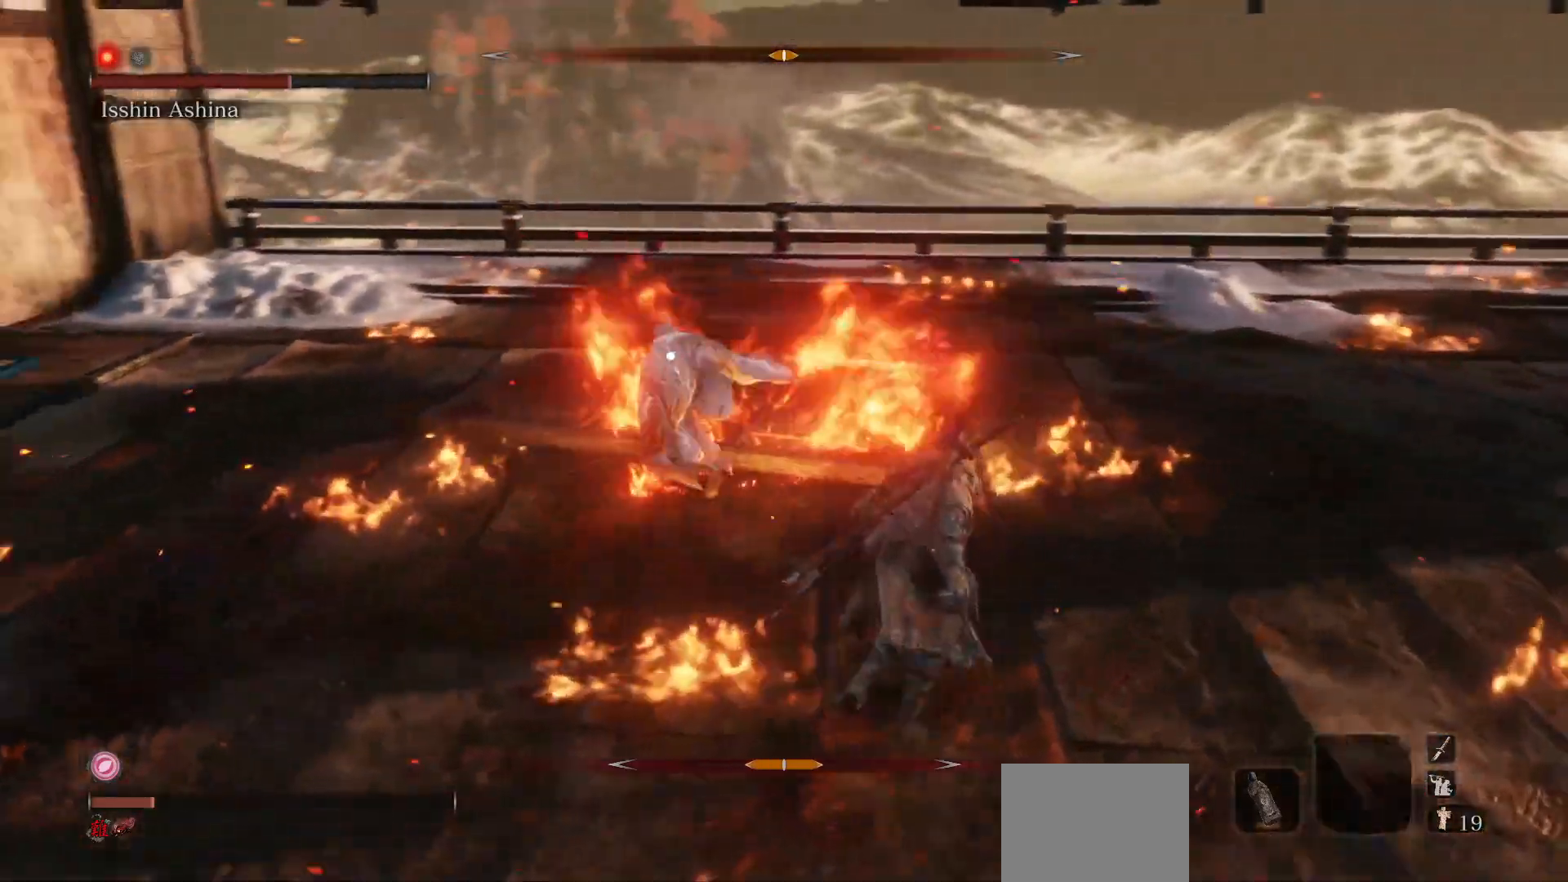
{"buttons": ["R1"], "left_stick": "center", "right_stick": "center", "events": [[217, "R1", "down"], [383, "left_stick", "center"]]}
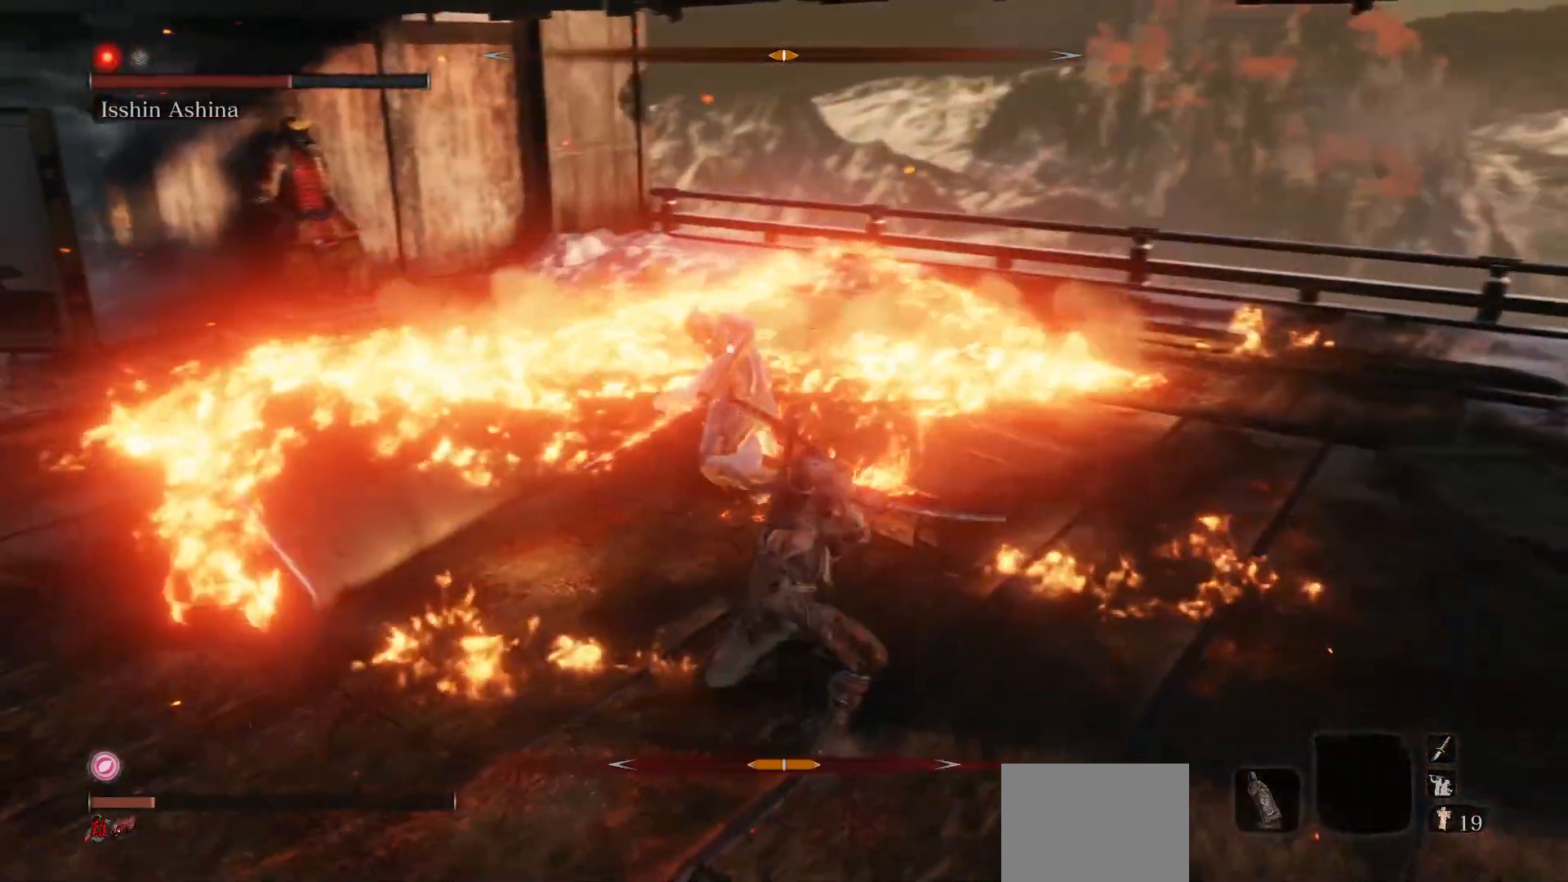
{"buttons": ["R1"], "left_stick": "center", "right_stick": "center", "events": []}
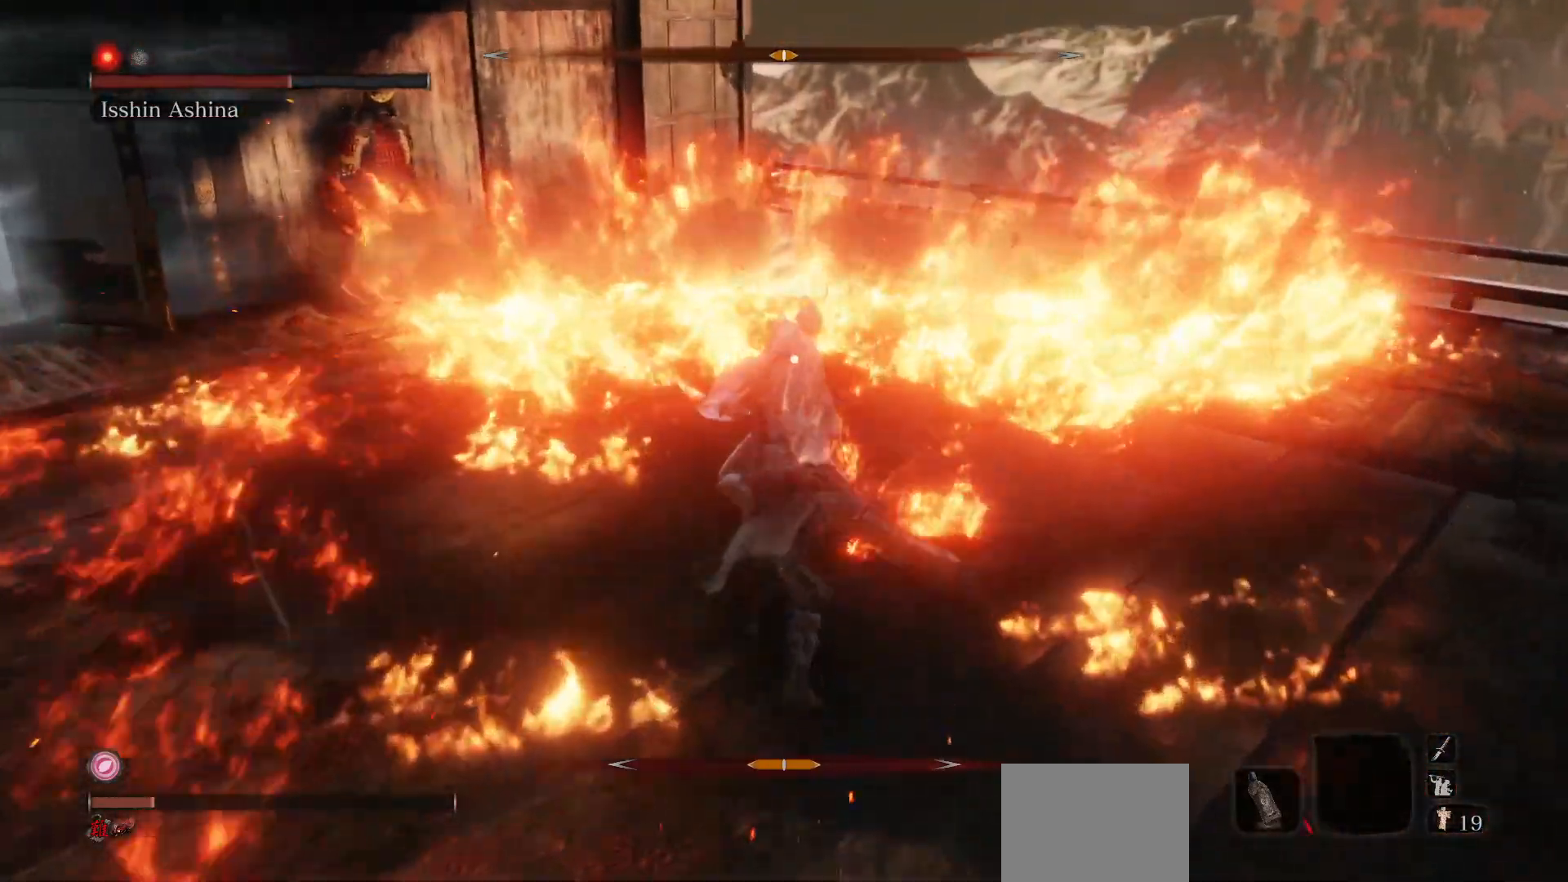
{"buttons": [], "left_stick": "center", "right_stick": "center", "events": [[200, "R1", "up"], [350, "R1", "down"], [500, "R1", "up"]]}